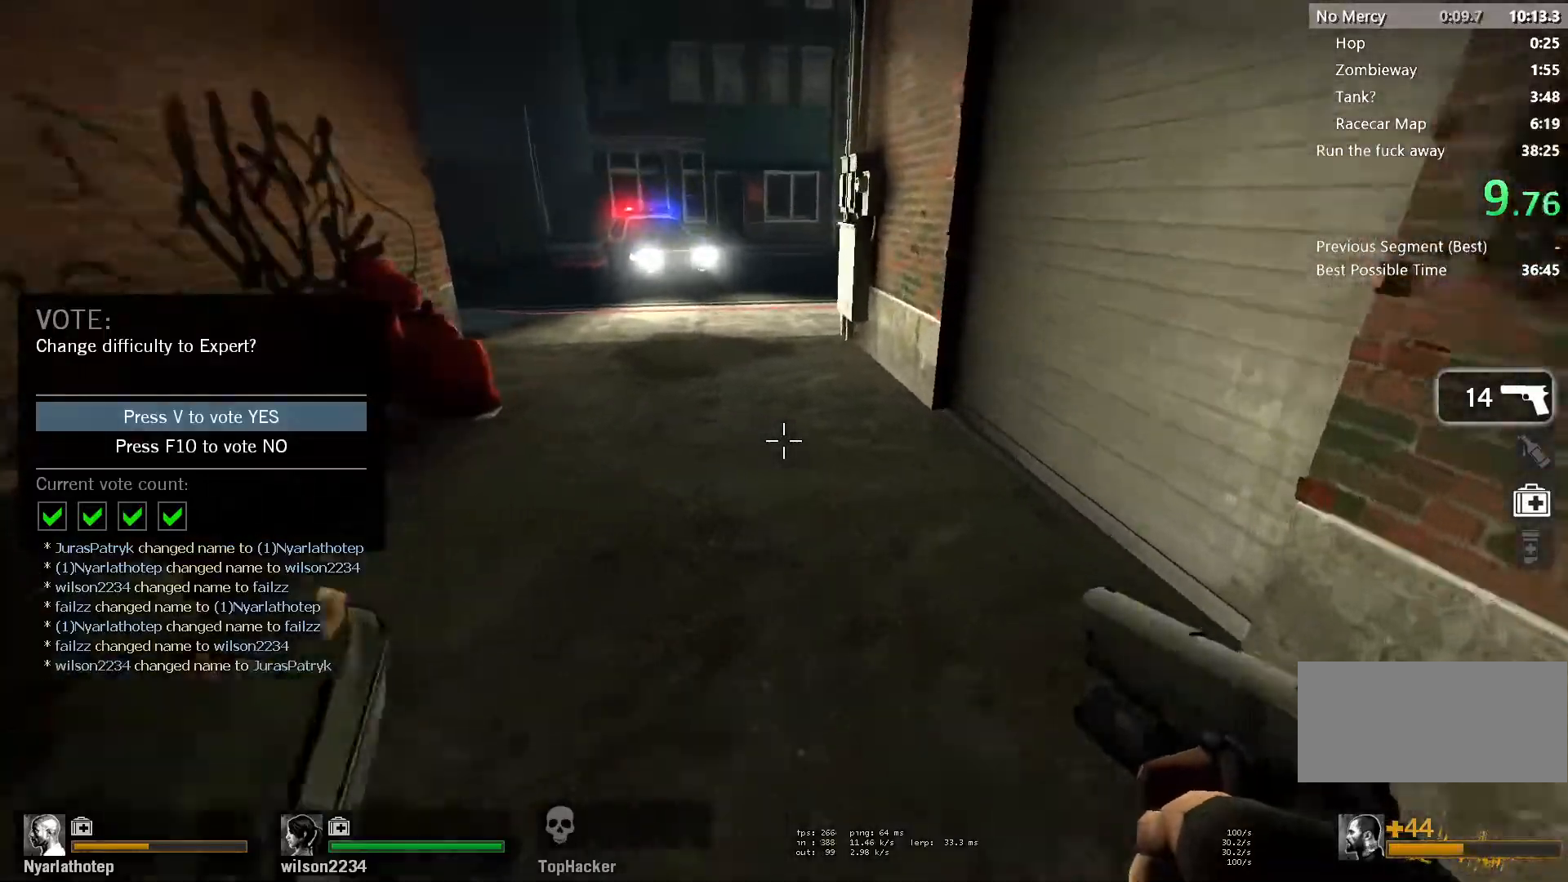
Gameplay with keyboard and mouse; each line is a JSON object with the keys and mouse buttons held at the frame after it. "events" lists presses ("down") and releases ("up") of "a", "ctrl", "d", "e", "f", "q", "r", "s", "shift", "space", "tab", "w", "mouse_left", "mouse_wheel" and "mouse_right" between this image and that frame as [ms after this image, input, new state], when the widget could be followed in between. "mouse_left", "mouse_wheel", "mouse_right" = the "left", "wheel", "right" buttons of the "mouse" list. No other keys are recorded. "wheel" means that the mouse wheel is clicked or scrolled. Mouse movement is not recorded.
{"keys": ["d"], "mouse": [], "events": [[17, "d", "up"], [33, "a", "down"], [33, "space", "down"], [233, "space", "up"], [300, "d", "down"], [367, "a", "up"]]}
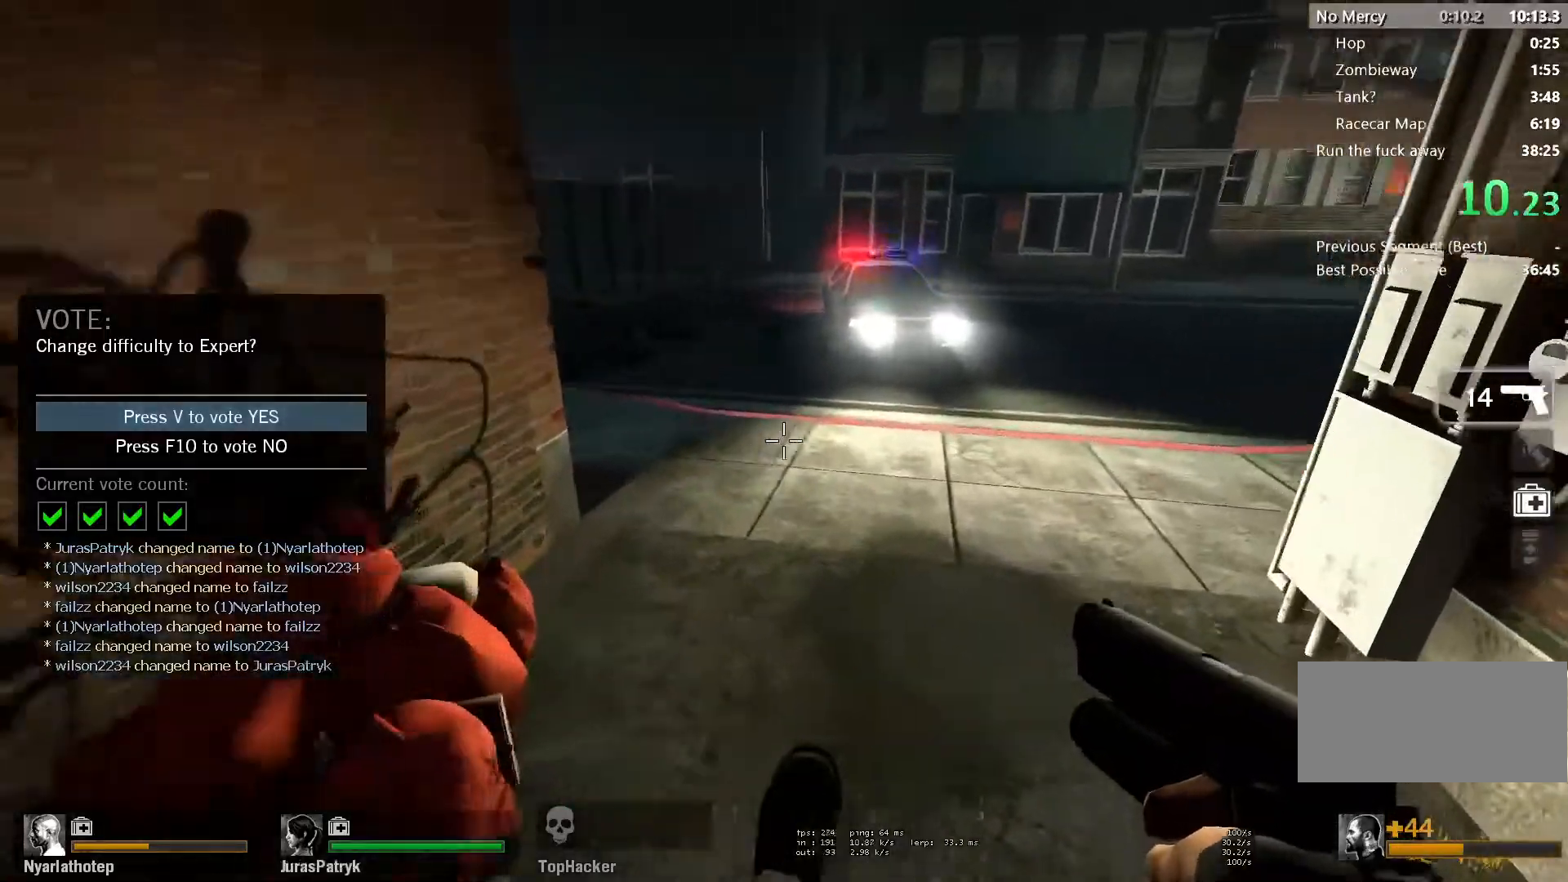
{"keys": ["d"], "mouse": []}
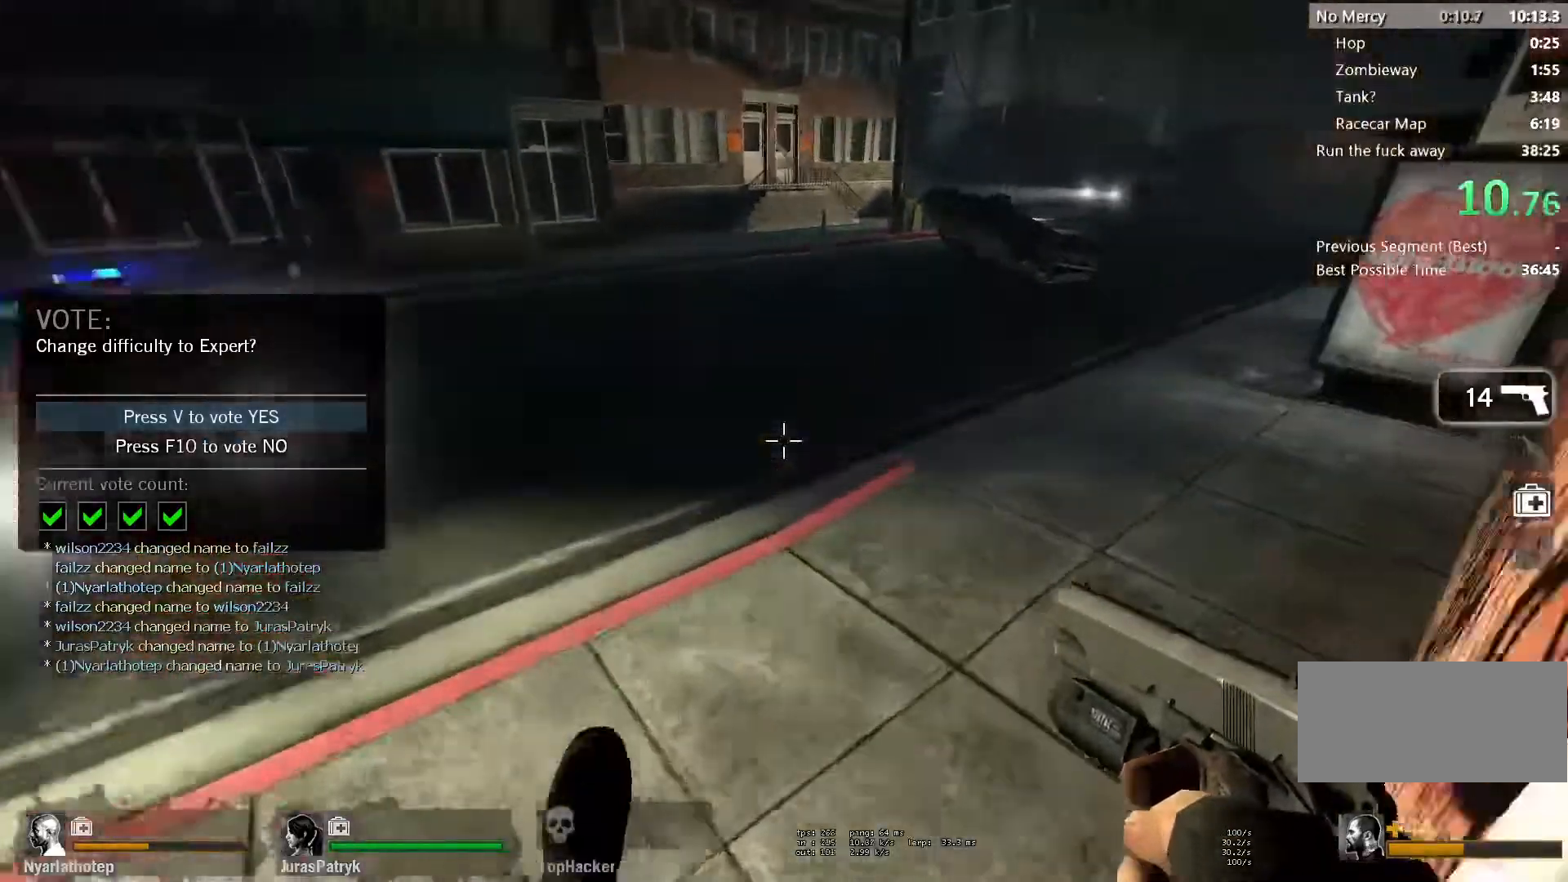
{"keys": ["a", "space"], "mouse": [], "events": [[317, "space", "down"], [450, "a", "down"], [450, "d", "up"]]}
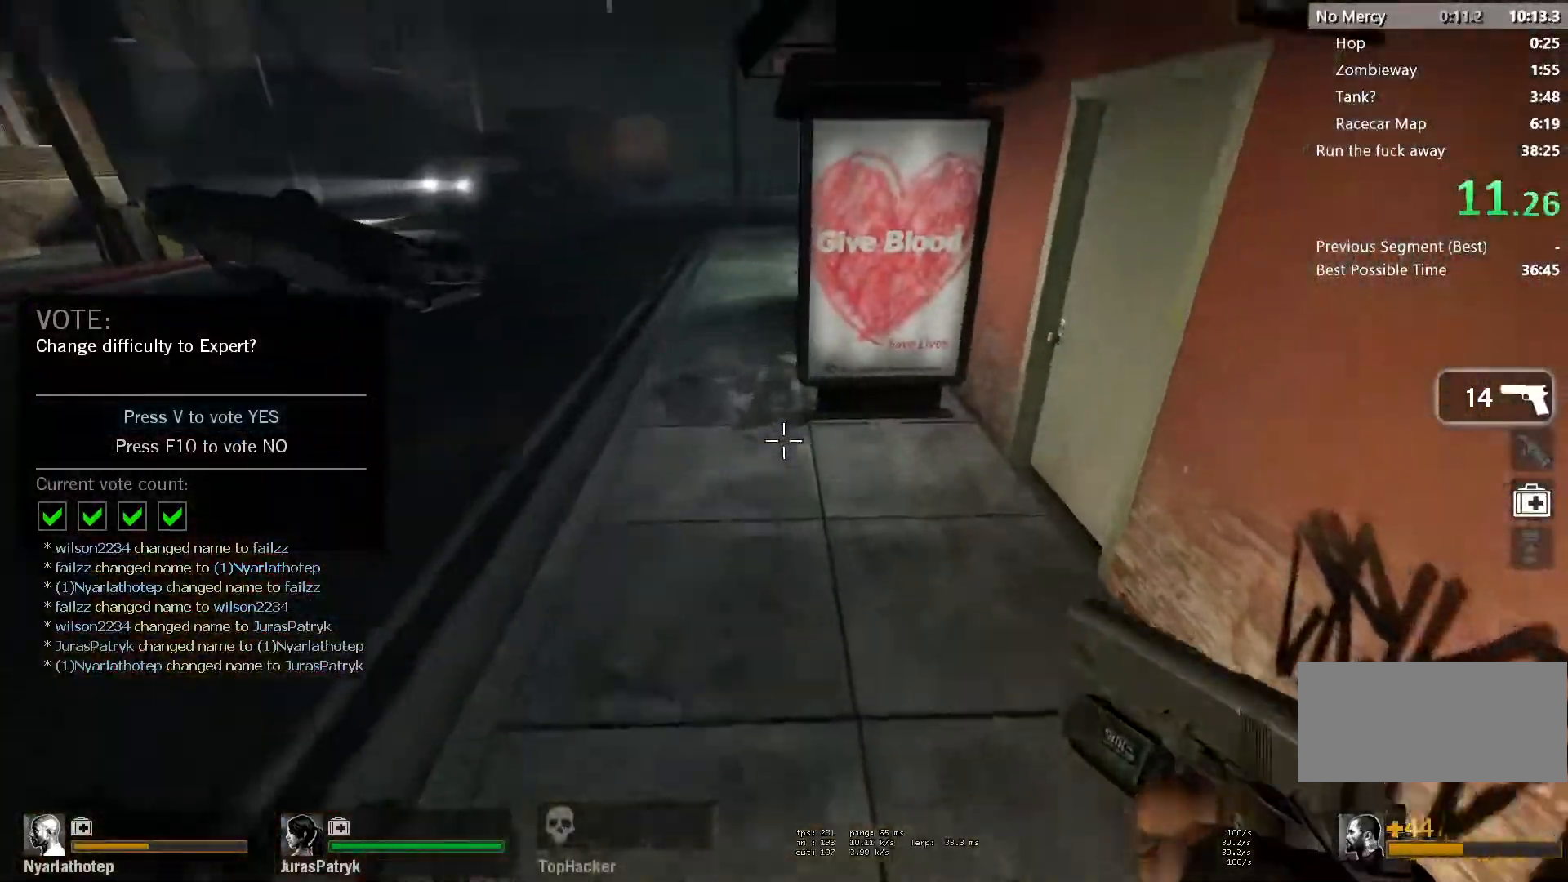
{"keys": ["a", "space"], "mouse": [], "events": [[17, "space", "up"], [433, "space", "down"]]}
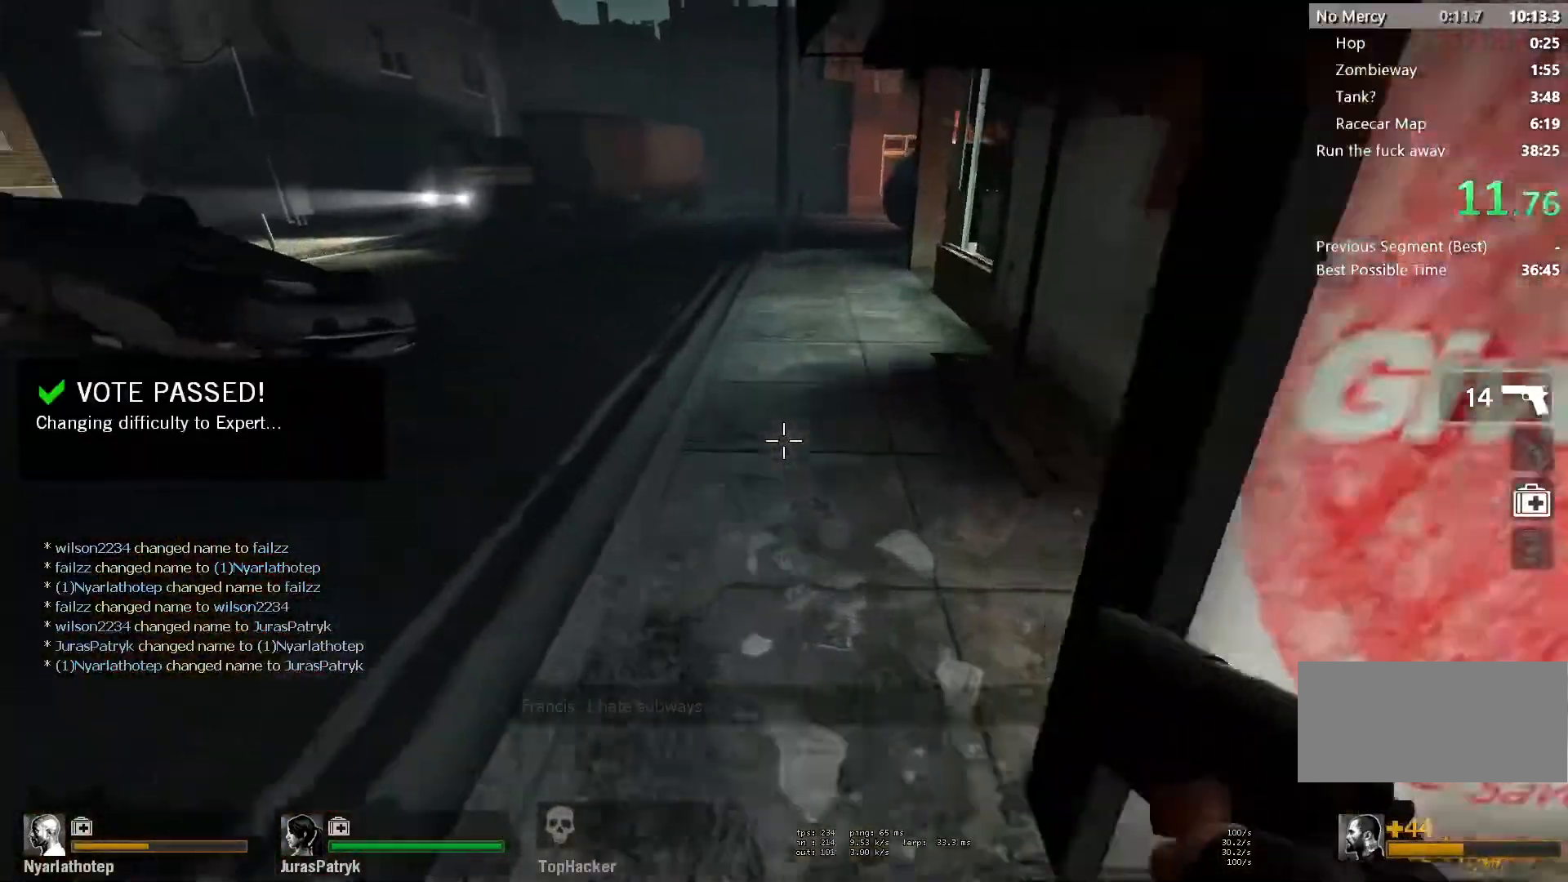
{"keys": ["d"], "mouse": [], "events": [[133, "space", "up"], [150, "d", "down"], [217, "a", "up"]]}
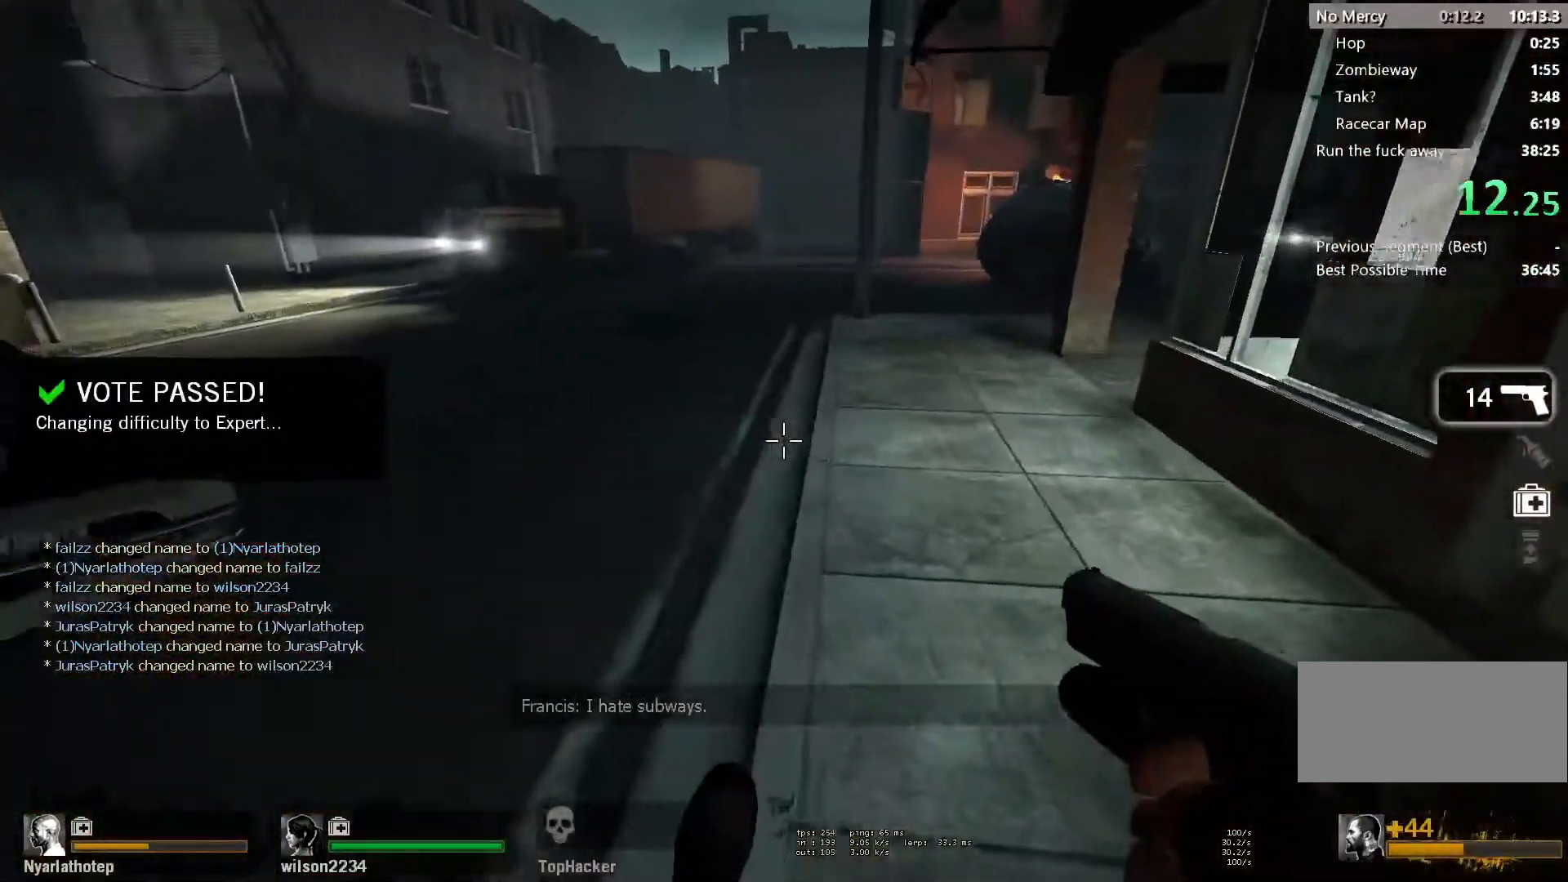
{"keys": ["d"], "mouse": [], "events": [[67, "space", "down"], [283, "space", "up"]]}
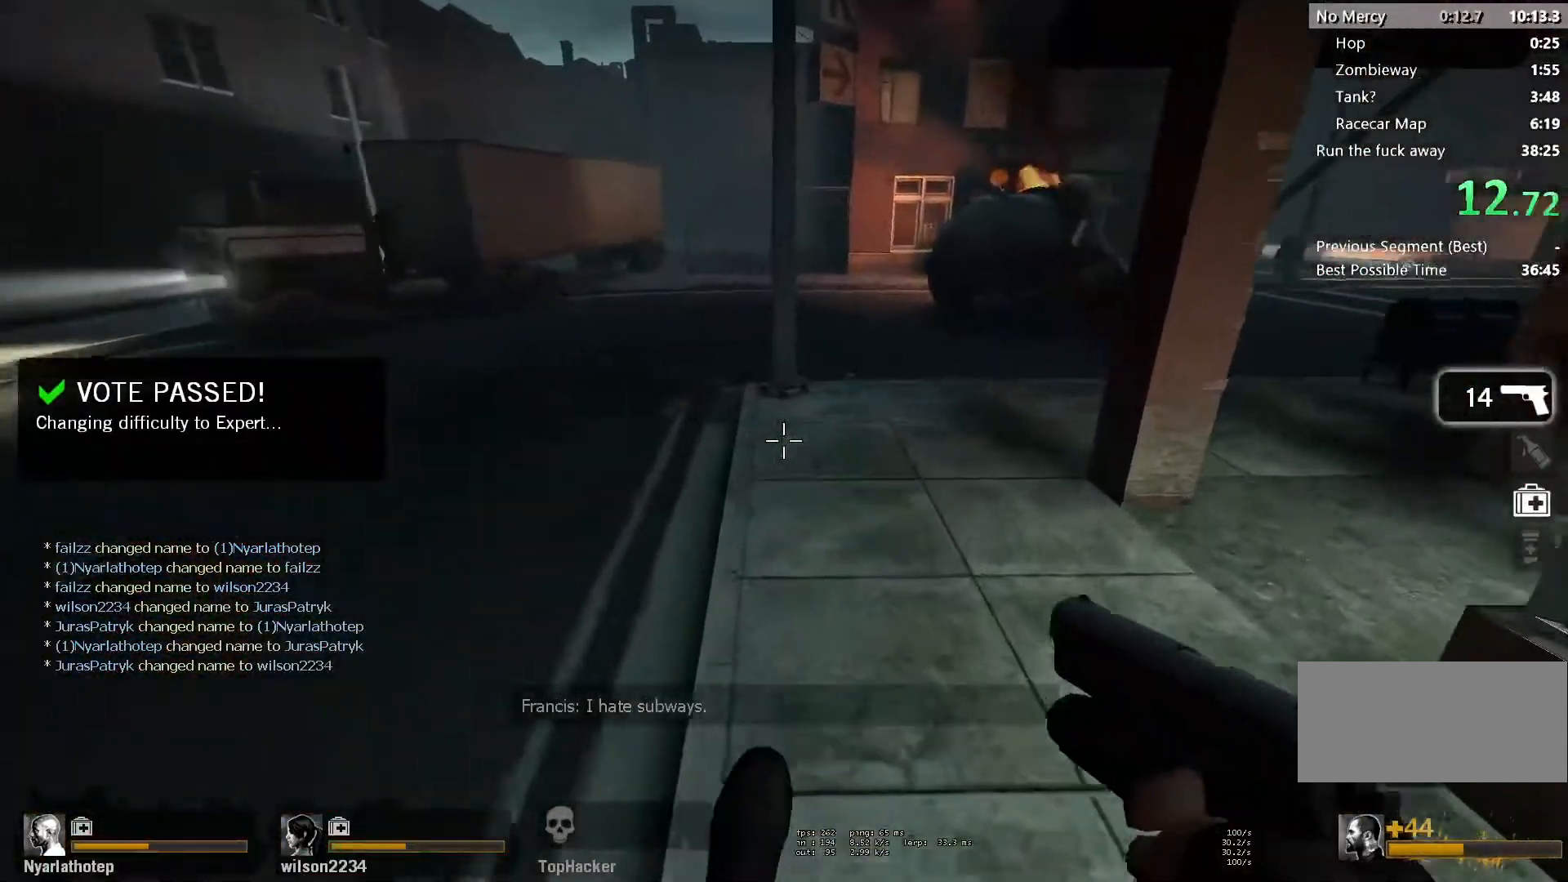
{"keys": ["d"], "mouse": [], "events": [[200, "space", "down"], [383, "space", "up"]]}
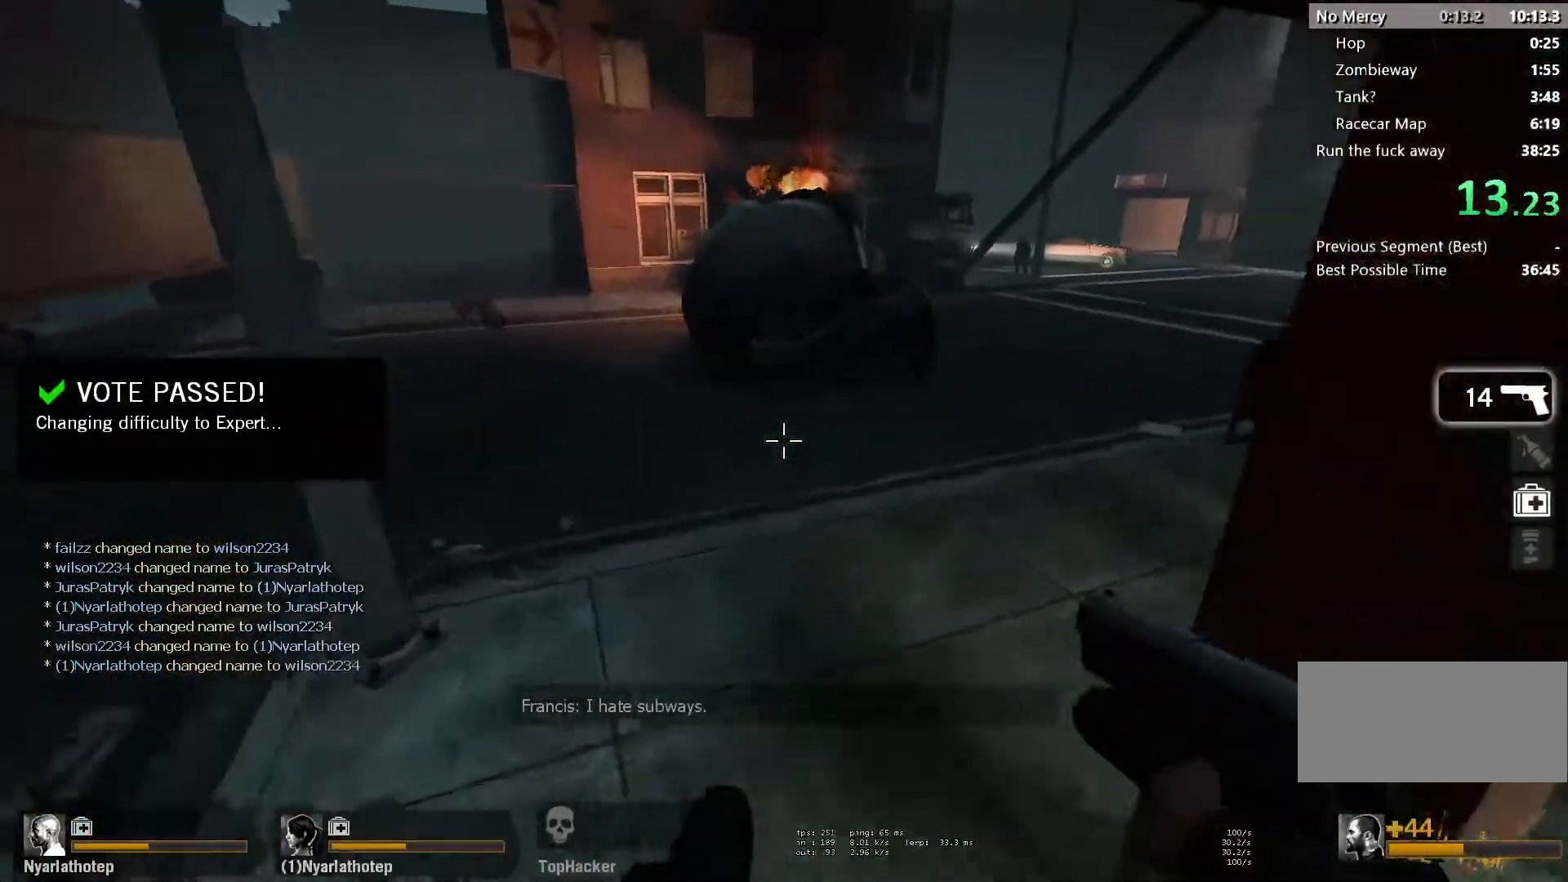
{"keys": ["space"], "mouse": [], "events": [[333, "space", "down"], [483, "d", "up"]]}
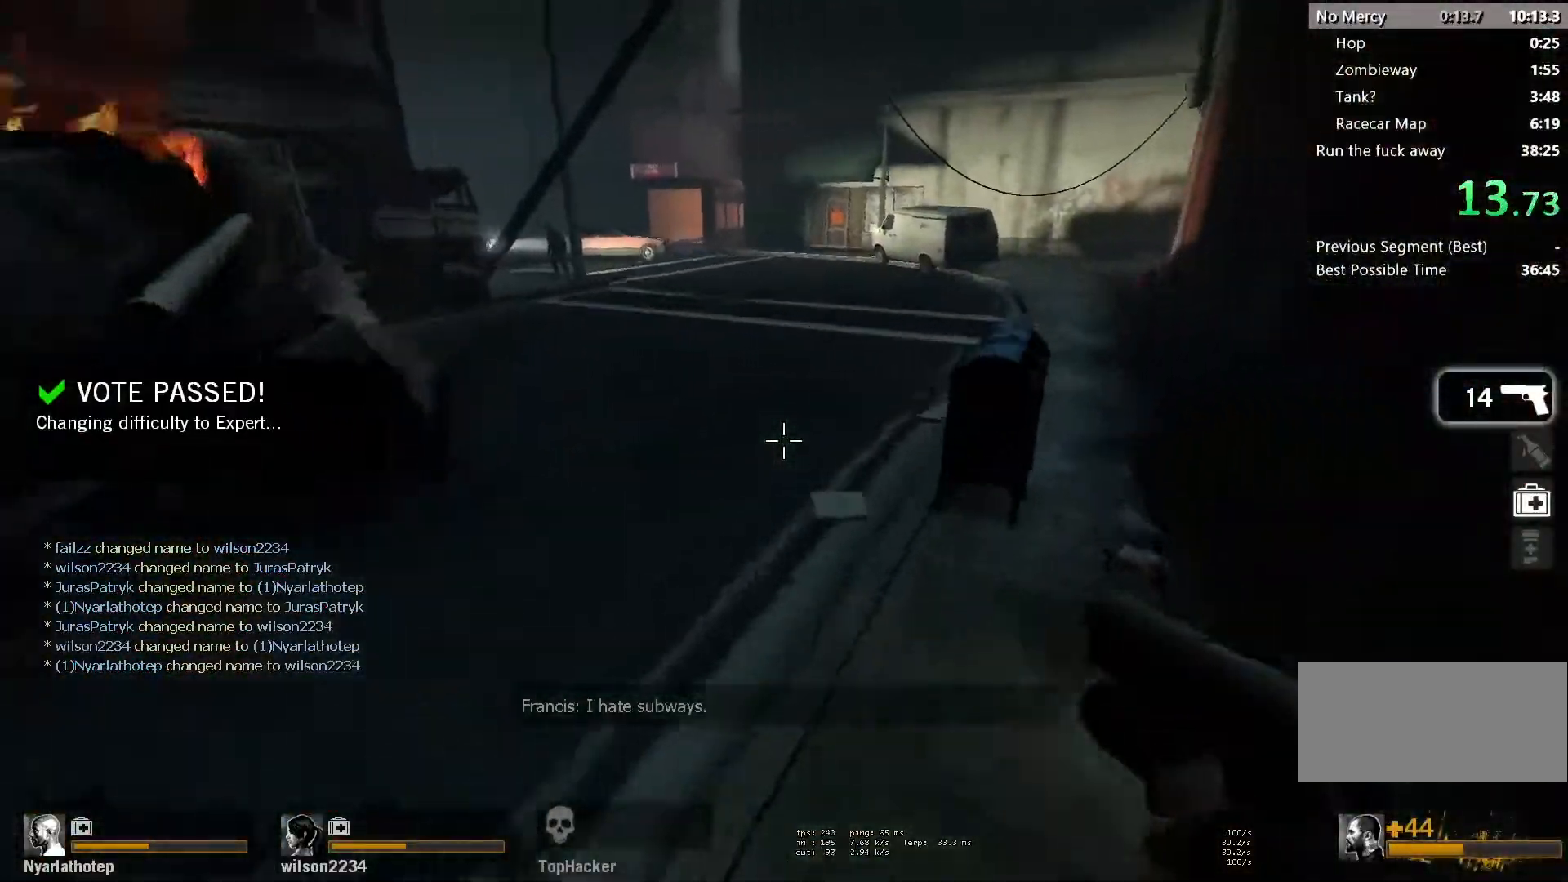
{"keys": ["a", "space"], "mouse": [], "events": [[50, "a", "down"], [50, "space", "up"], [500, "space", "down"]]}
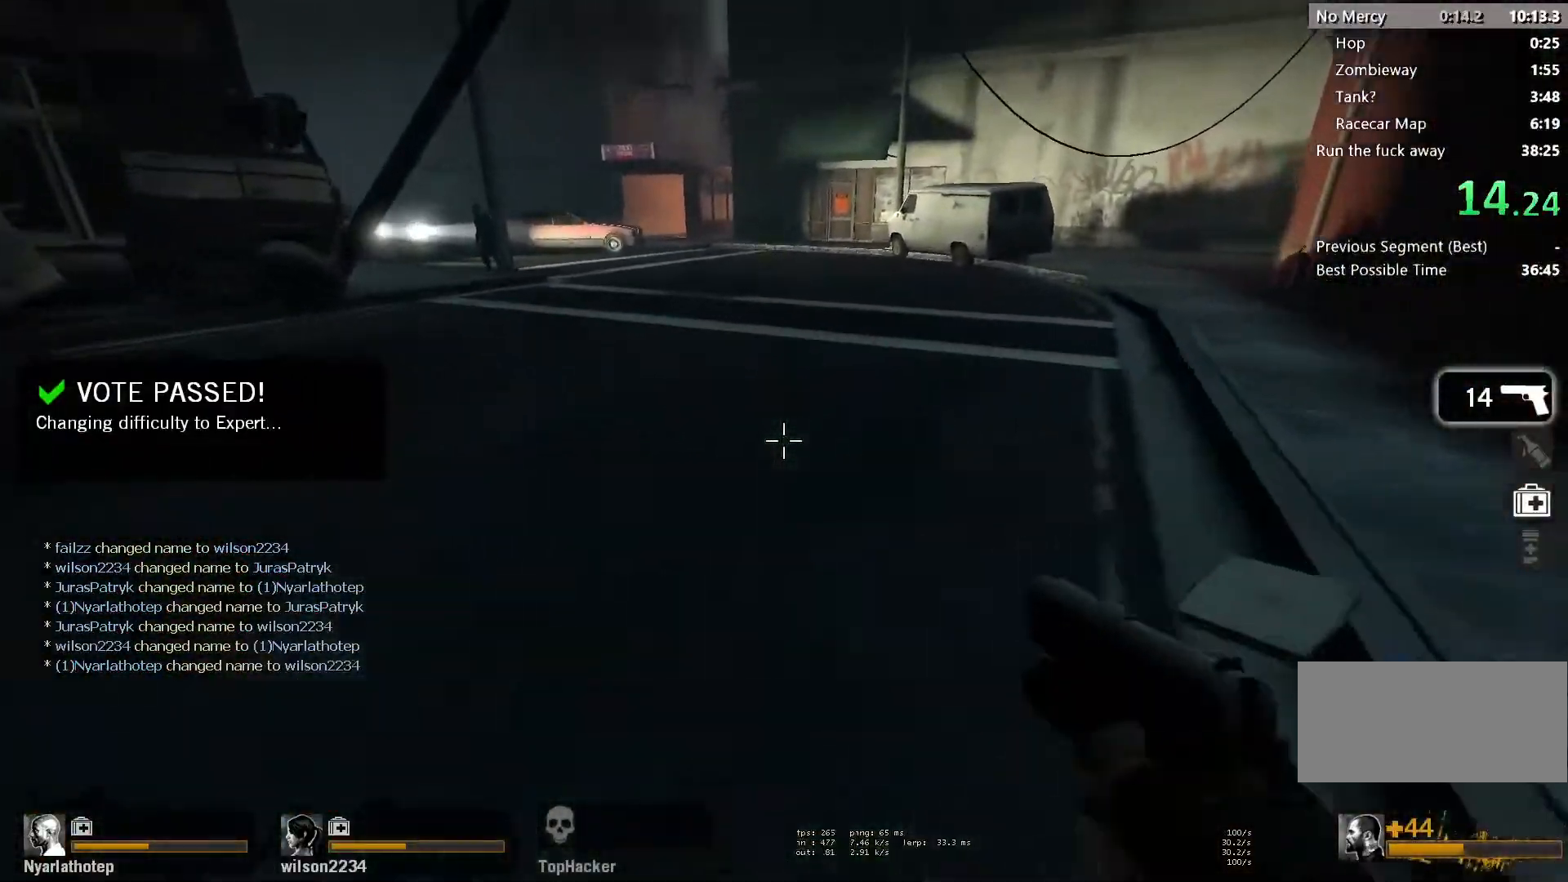
{"keys": ["d"], "mouse": [], "events": [[200, "d", "down"], [200, "space", "up"], [250, "a", "up"]]}
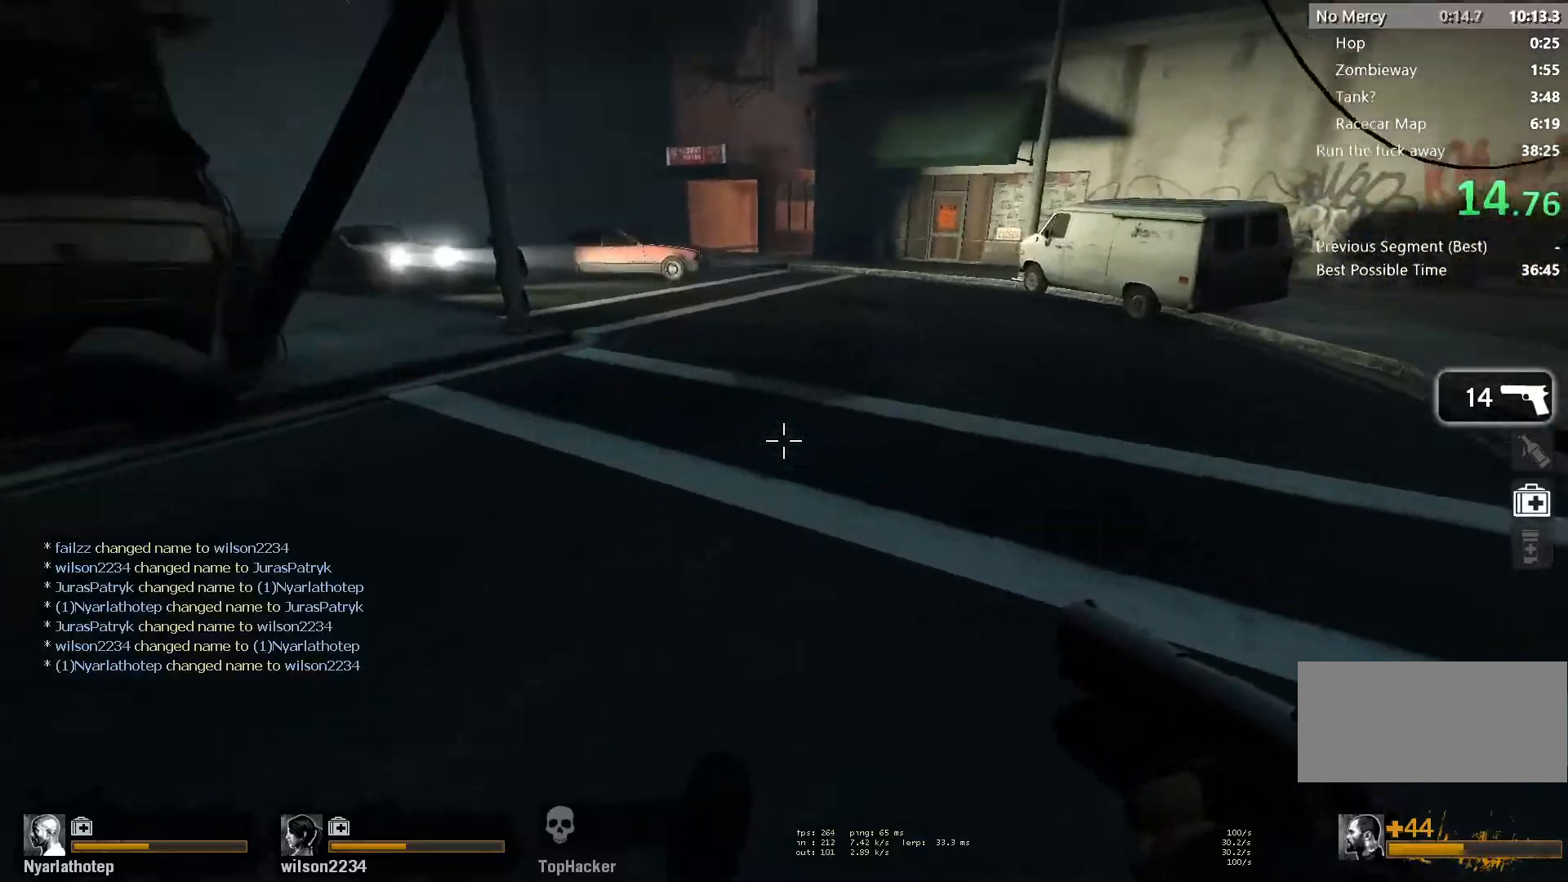
{"keys": ["a"], "mouse": [], "events": [[117, "a", "down"], [117, "d", "up"], [133, "space", "down"], [350, "space", "up"]]}
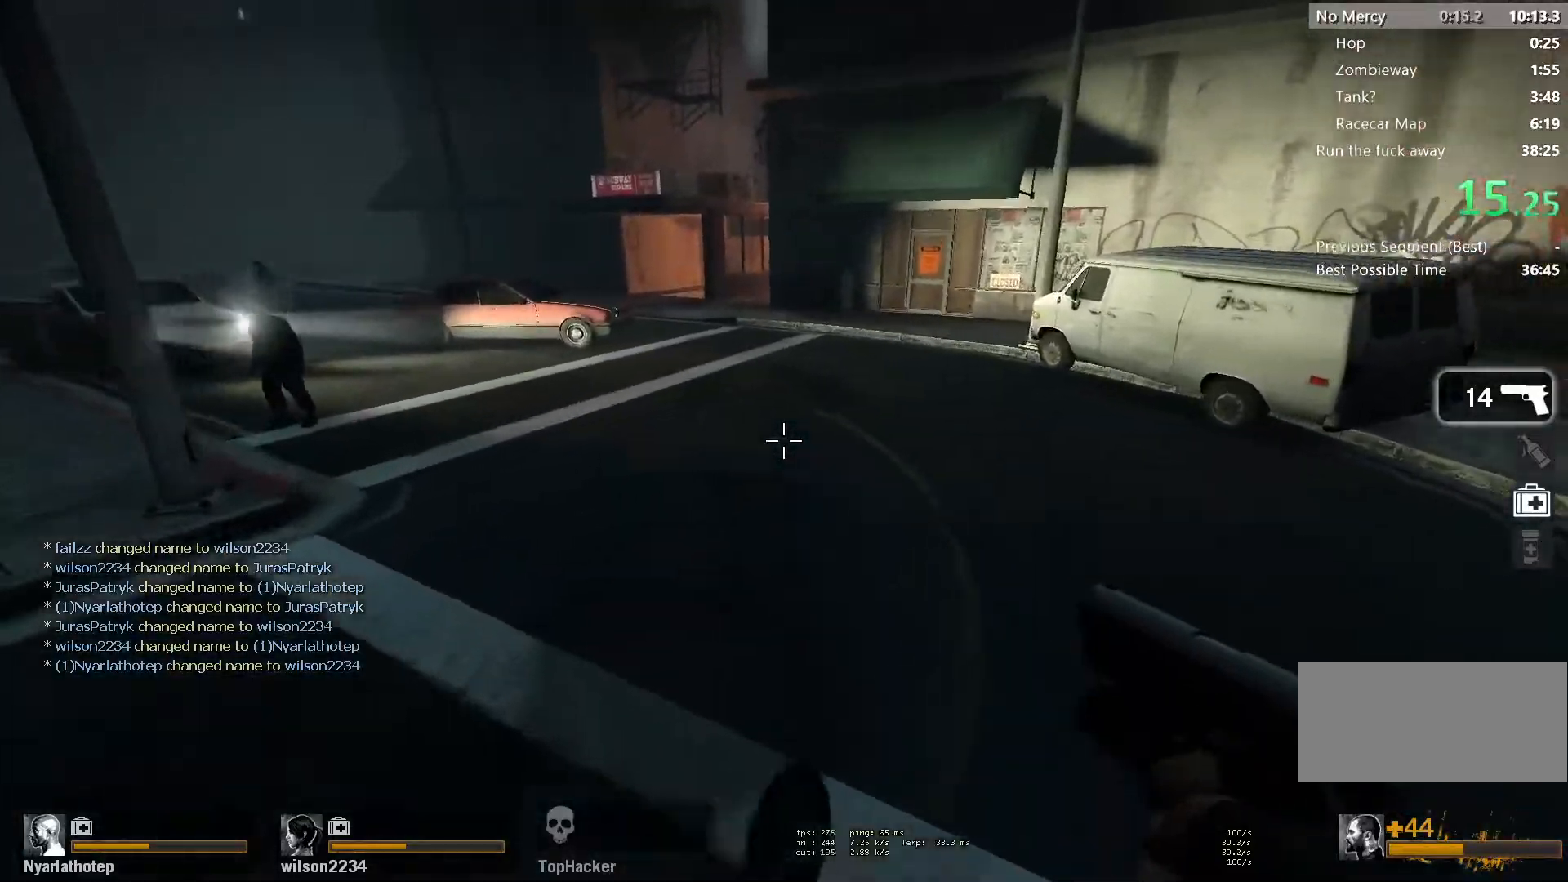
{"keys": ["a", "d"], "mouse": [], "events": [[267, "space", "down"], [450, "space", "up"], [483, "d", "down"]]}
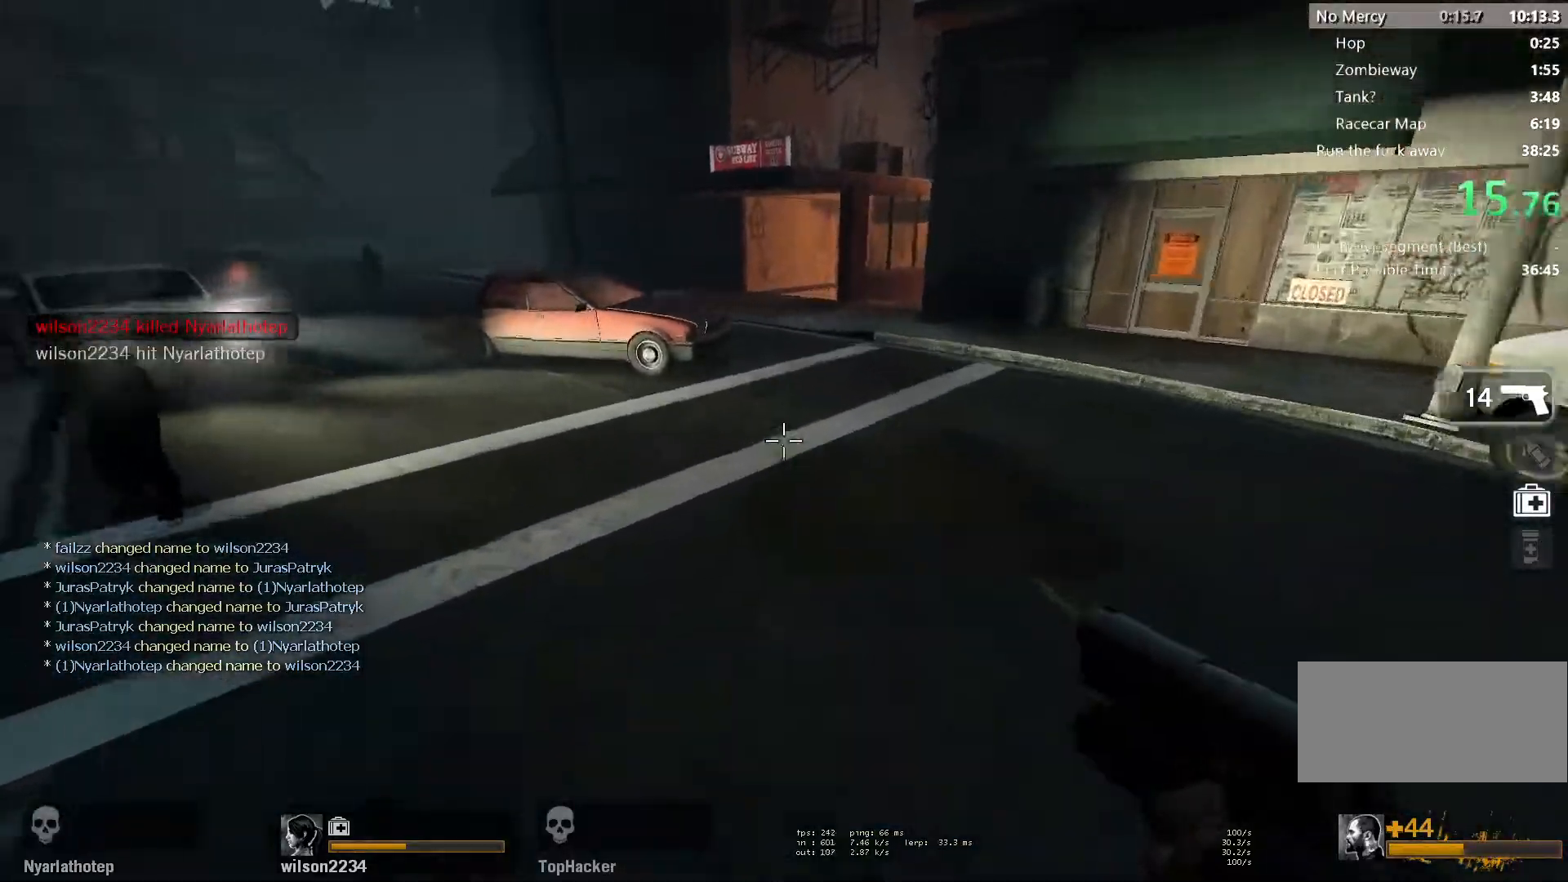
{"keys": ["a", "space"], "mouse": [], "events": [[17, "a", "up"], [383, "d", "up"], [400, "a", "down"], [417, "space", "down"]]}
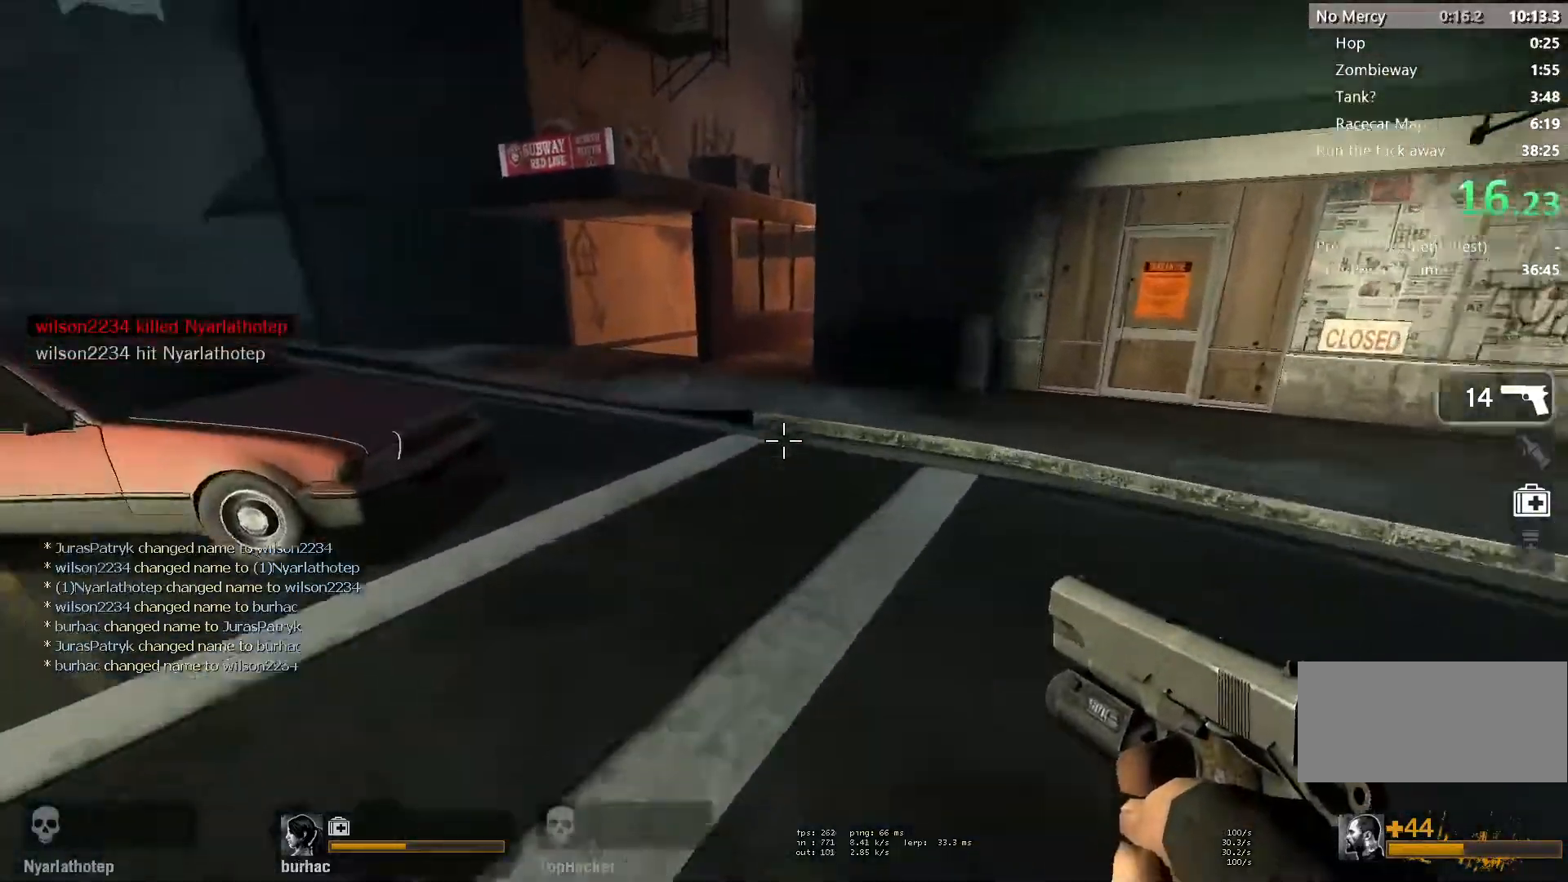
{"keys": ["a"], "mouse": [], "events": [[100, "space", "up"]]}
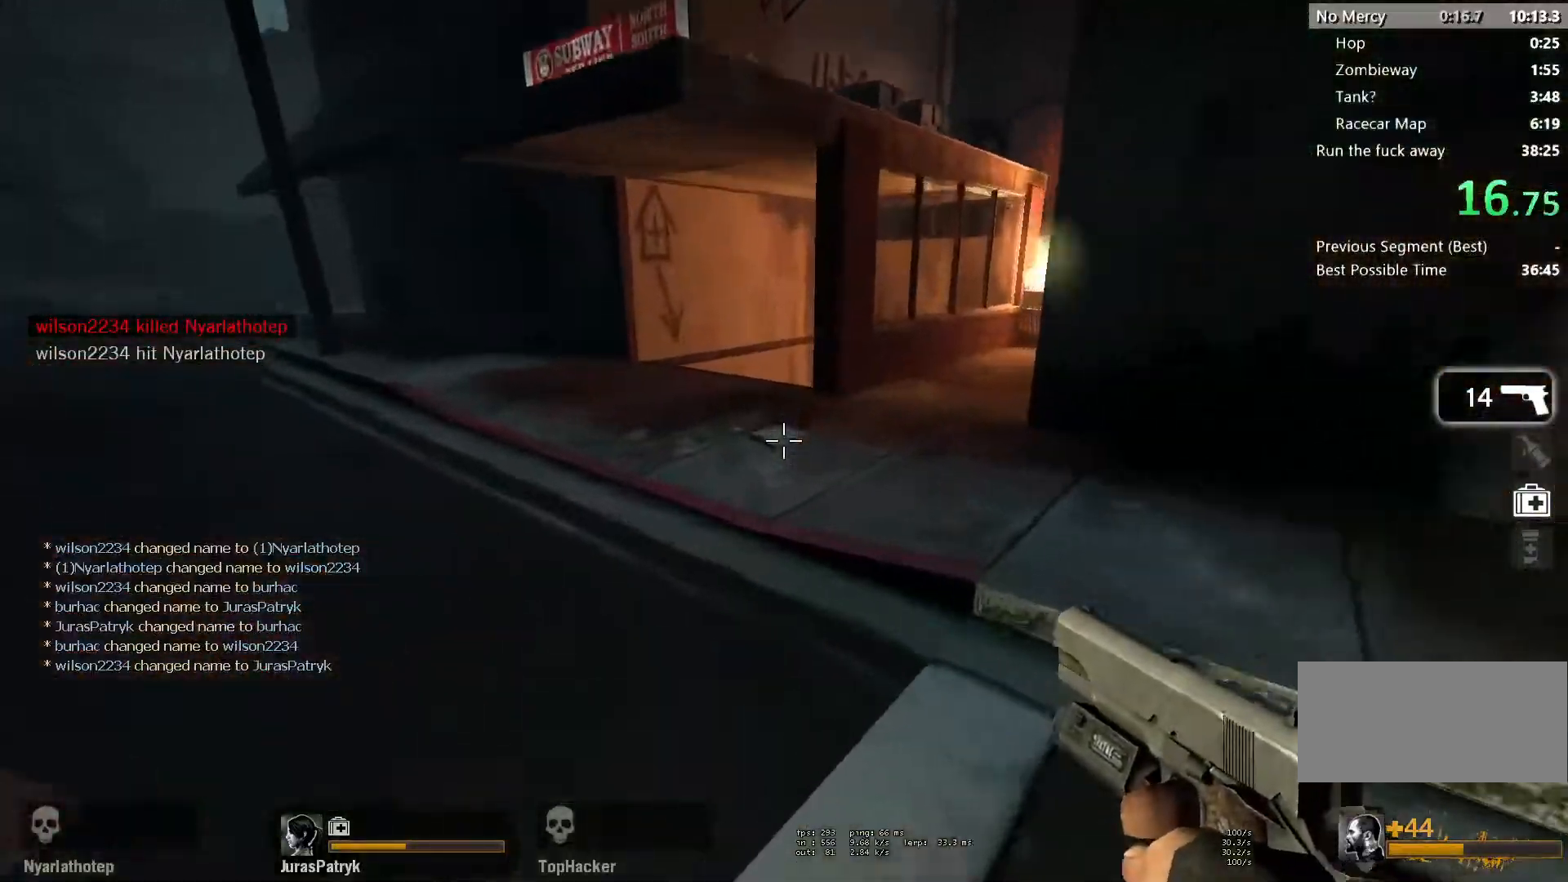
{"keys": ["d"], "mouse": [], "events": [[33, "space", "down"], [217, "space", "up"], [267, "d", "down"], [333, "a", "up"]]}
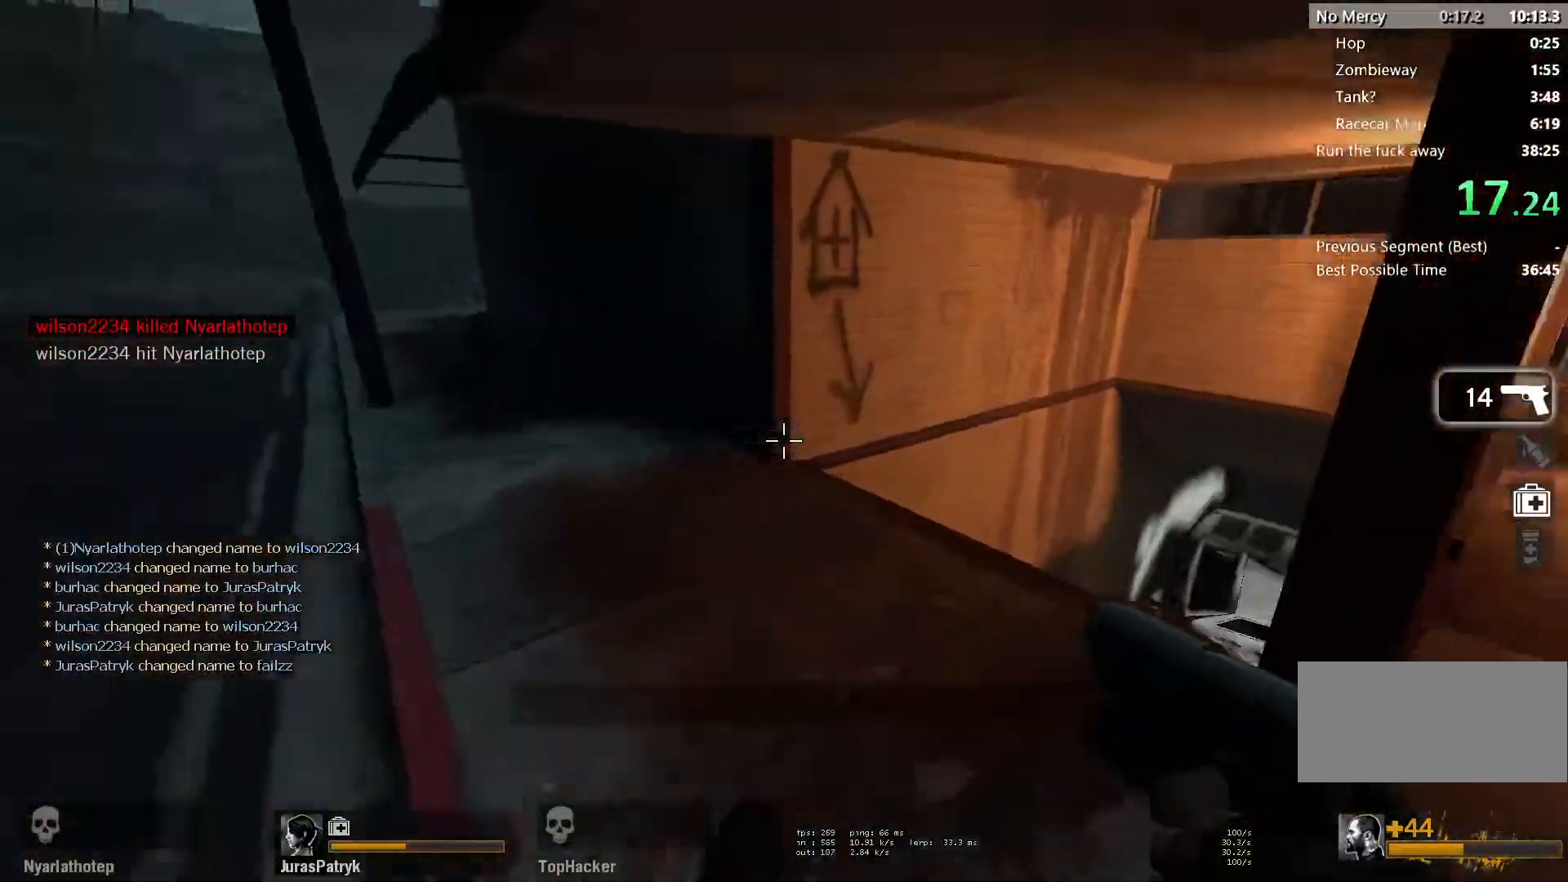
{"keys": ["d", "s"], "mouse": [], "events": [[150, "space", "down"], [300, "space", "up"], [450, "s", "down"]]}
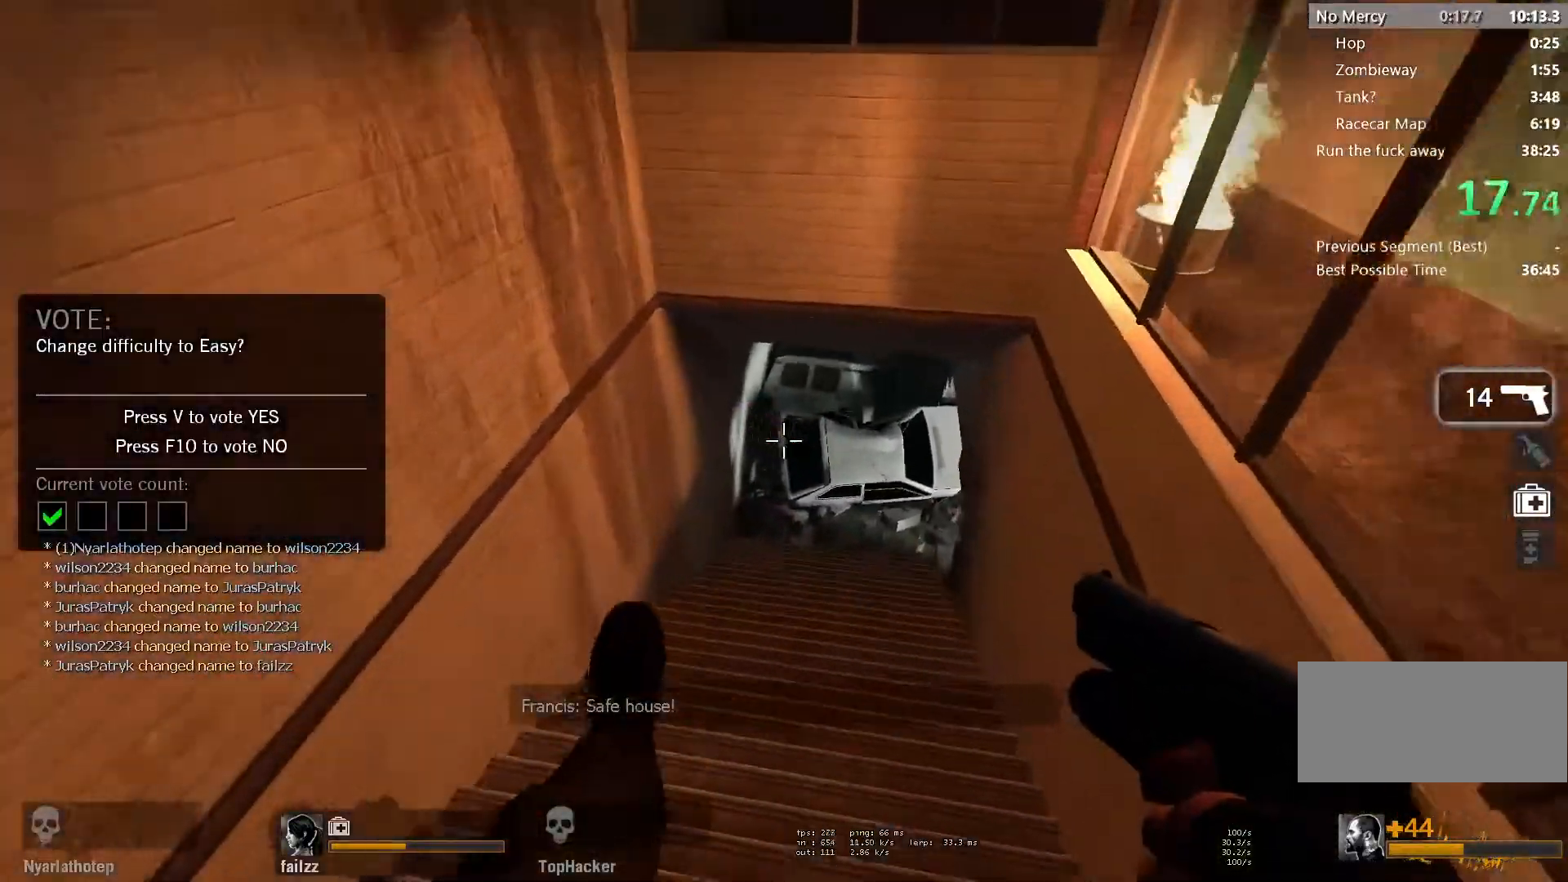
{"keys": ["w"], "mouse": [], "events": [[133, "s", "up"], [367, "w", "down"], [383, "d", "up"]]}
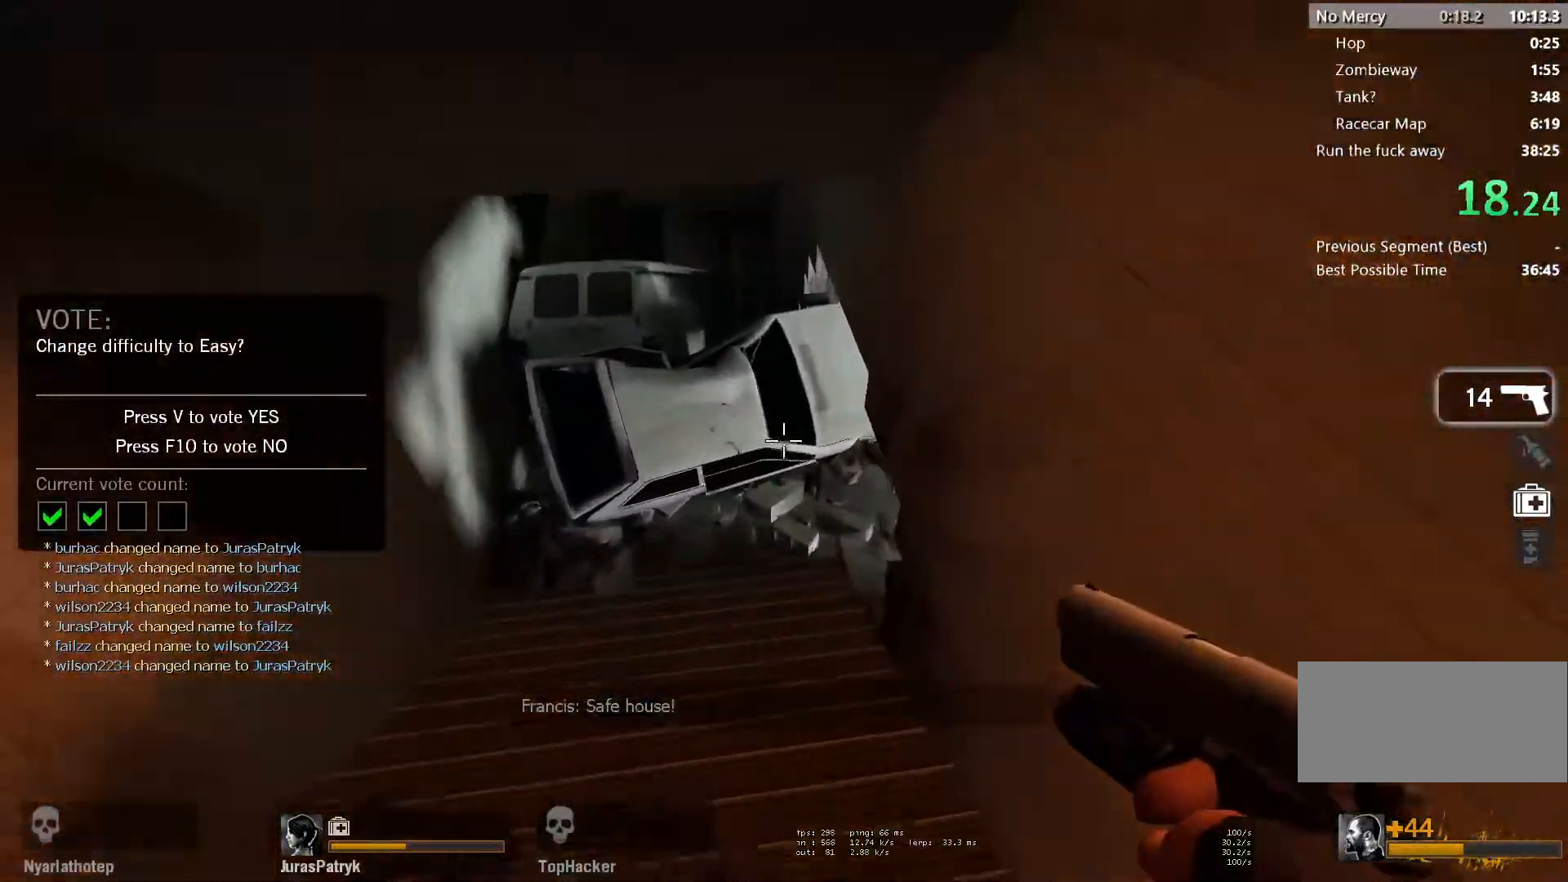
{"keys": ["w"], "mouse": [], "events": []}
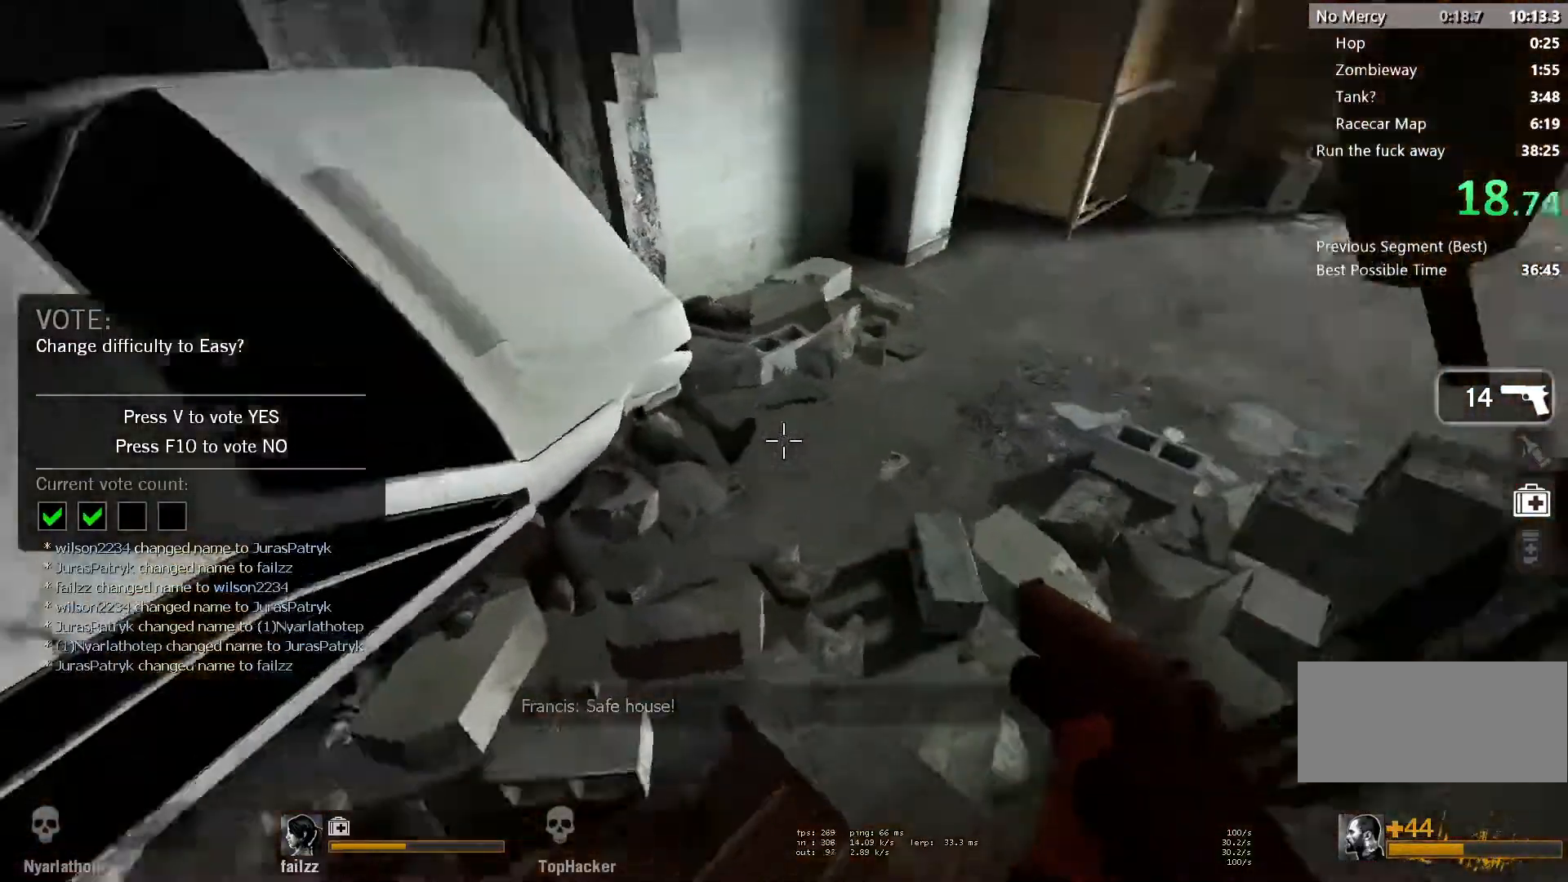
{"keys": ["w"], "mouse": [], "events": []}
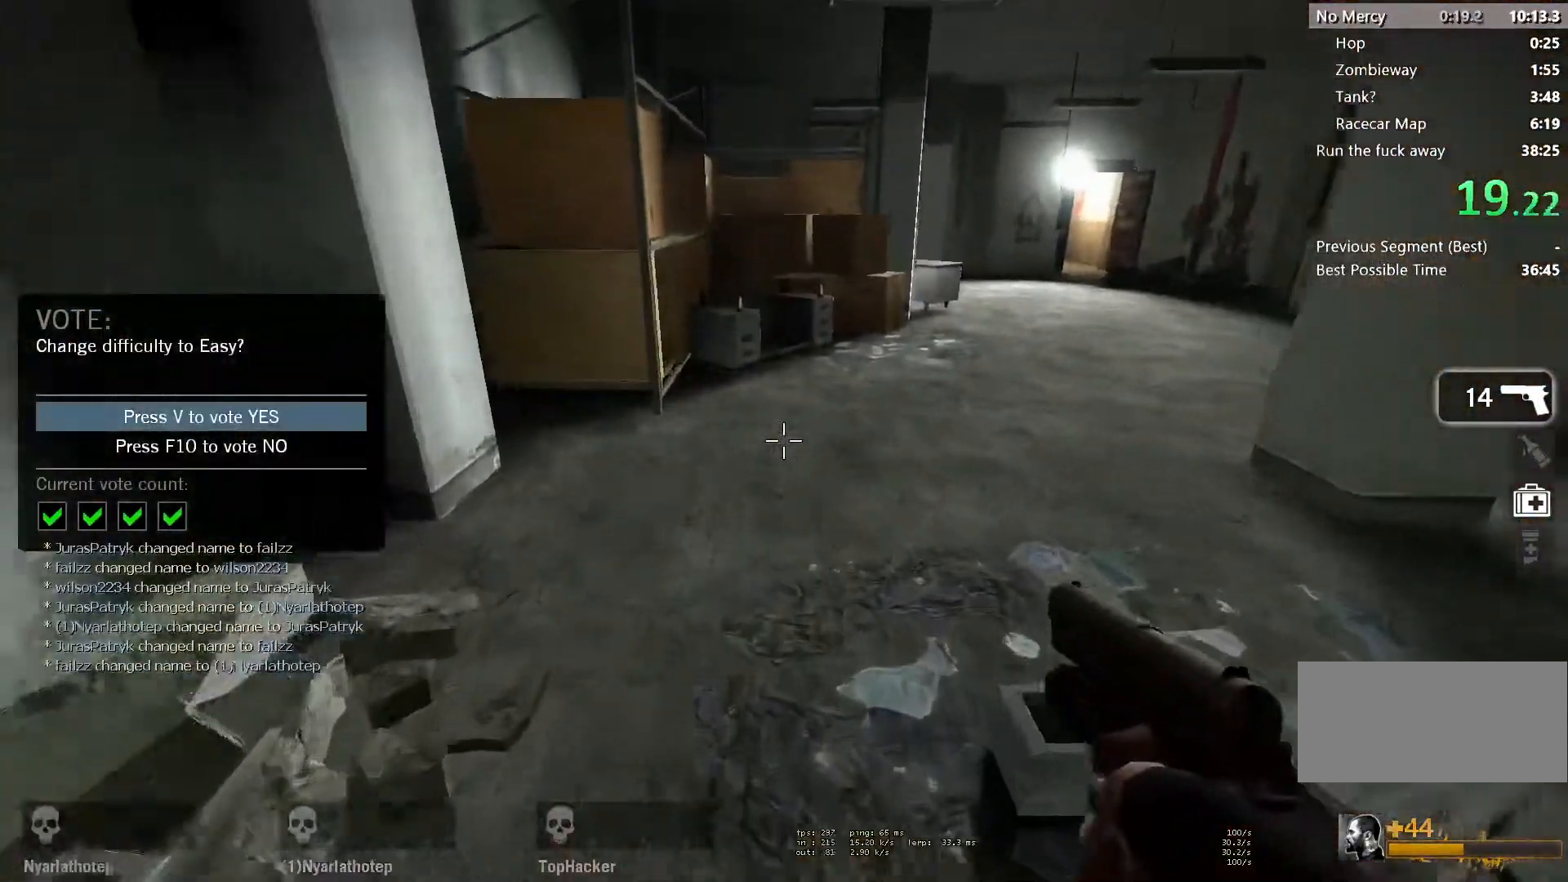
{"keys": ["d"], "mouse": [], "events": [[33, "space", "down"], [67, "d", "down"], [100, "w", "up"], [250, "space", "up"]]}
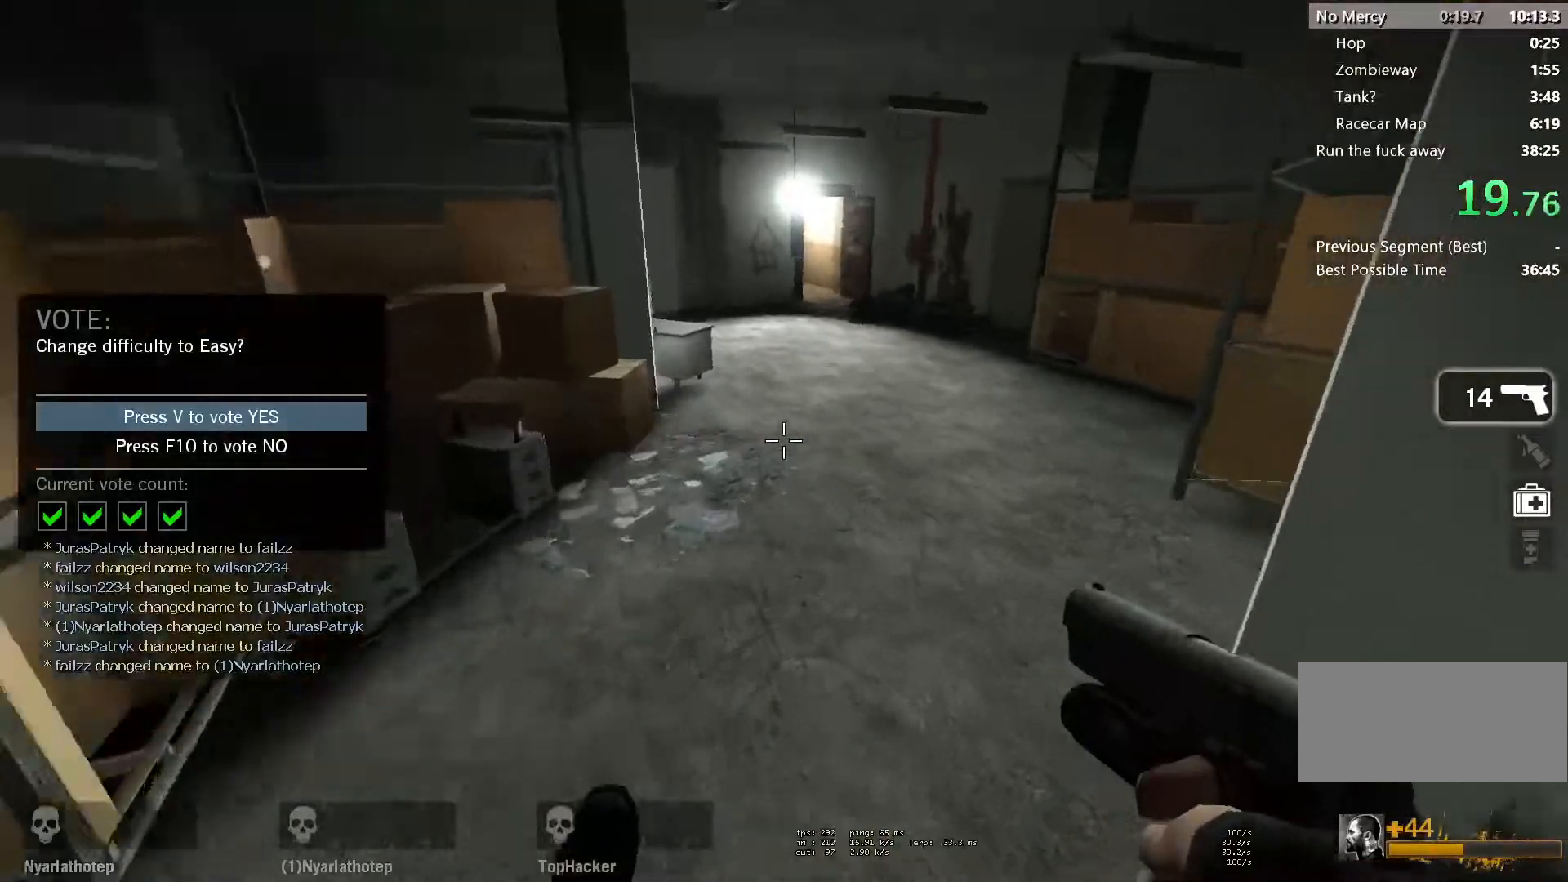
{"keys": ["a"], "mouse": [], "events": [[167, "a", "down"], [167, "d", "up"], [183, "space", "down"], [400, "space", "up"]]}
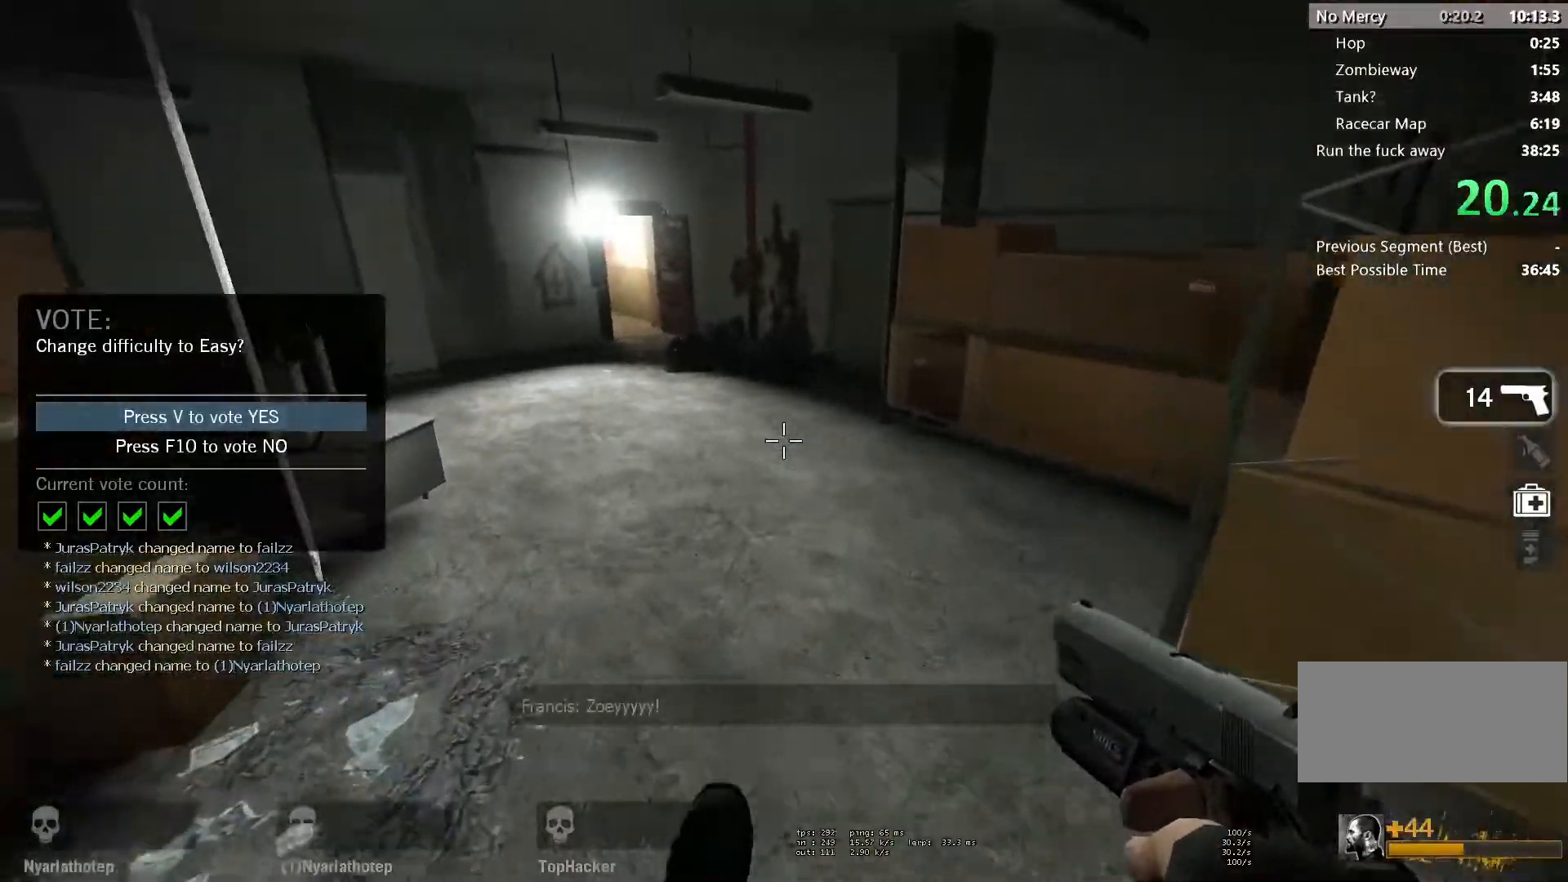
{"keys": ["a", "space"], "mouse": [], "events": [[333, "space", "down"]]}
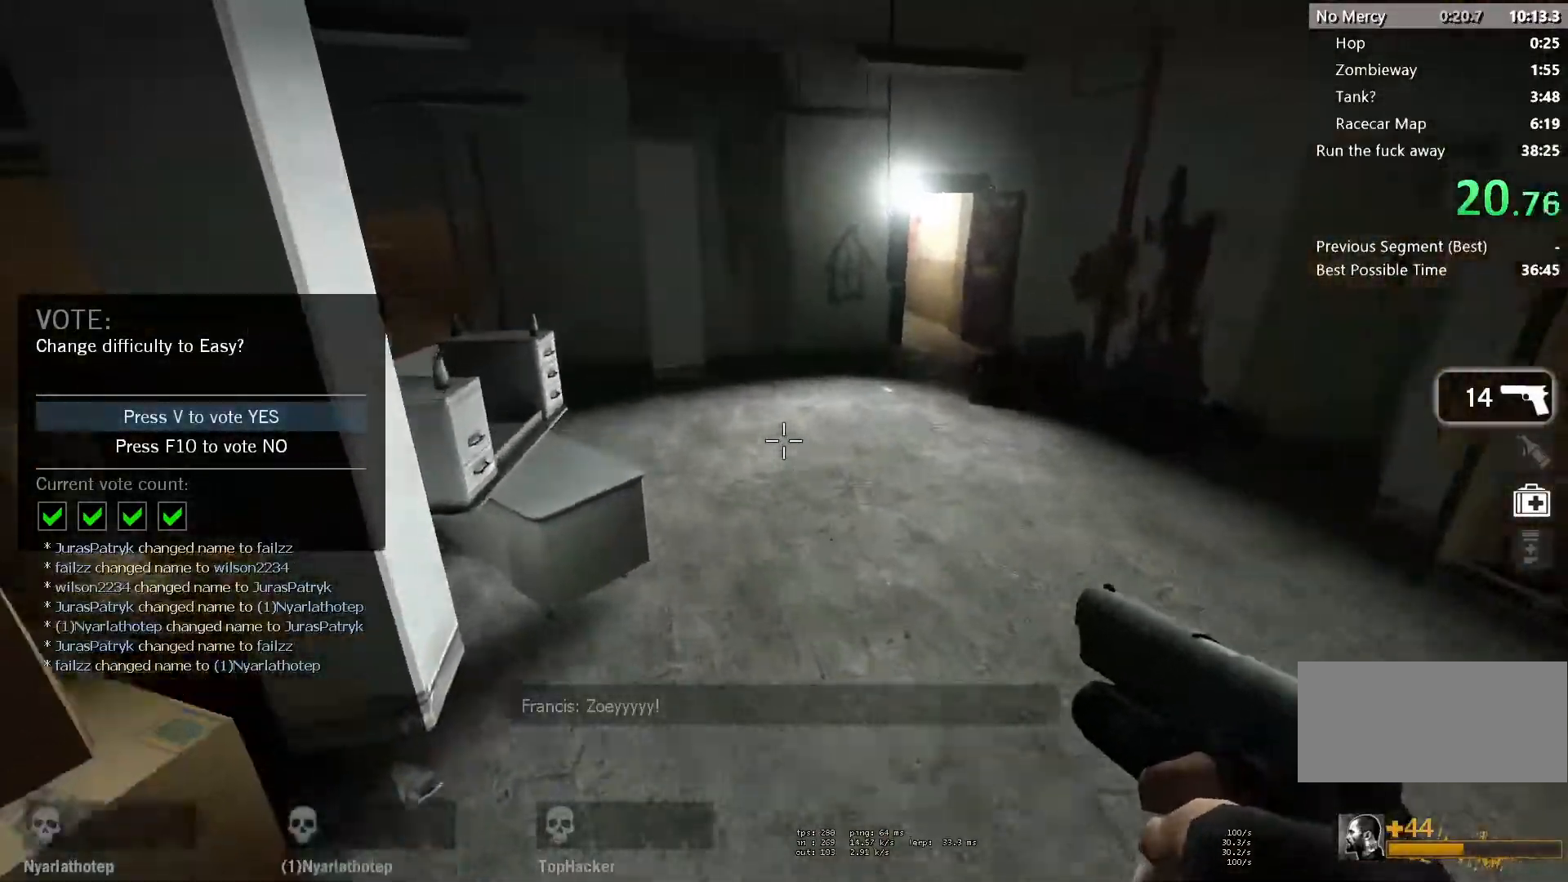
{"keys": ["a", "space"], "mouse": [], "events": [[17, "space", "up"], [33, "d", "down"], [50, "a", "up"], [433, "a", "down"], [433, "d", "up"], [467, "space", "down"]]}
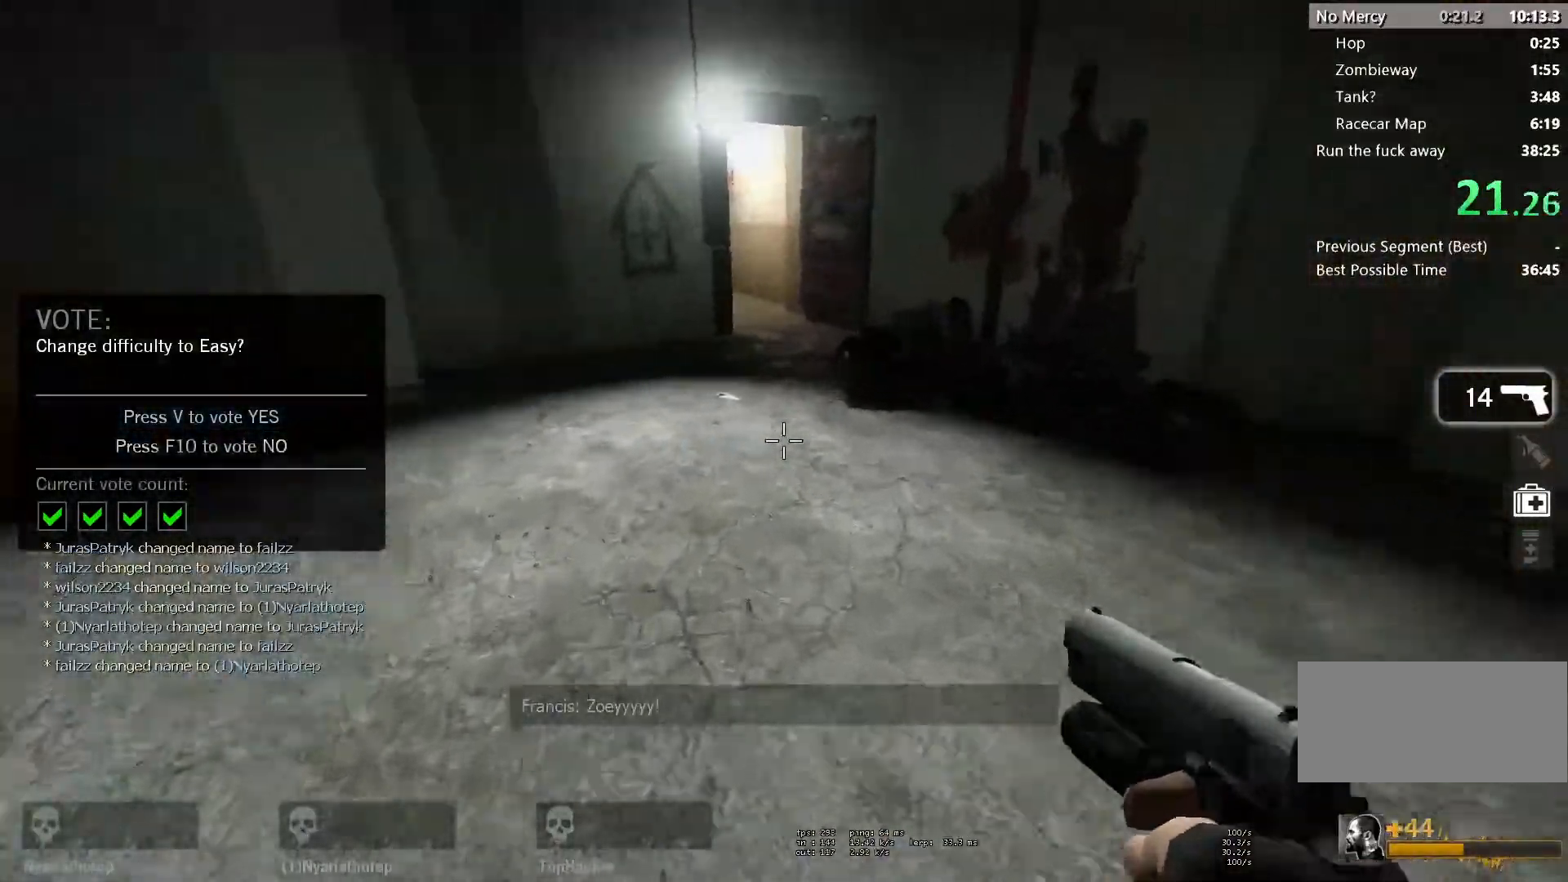
{"keys": ["d"], "mouse": [], "events": [[183, "space", "up"], [217, "d", "down"], [250, "a", "up"]]}
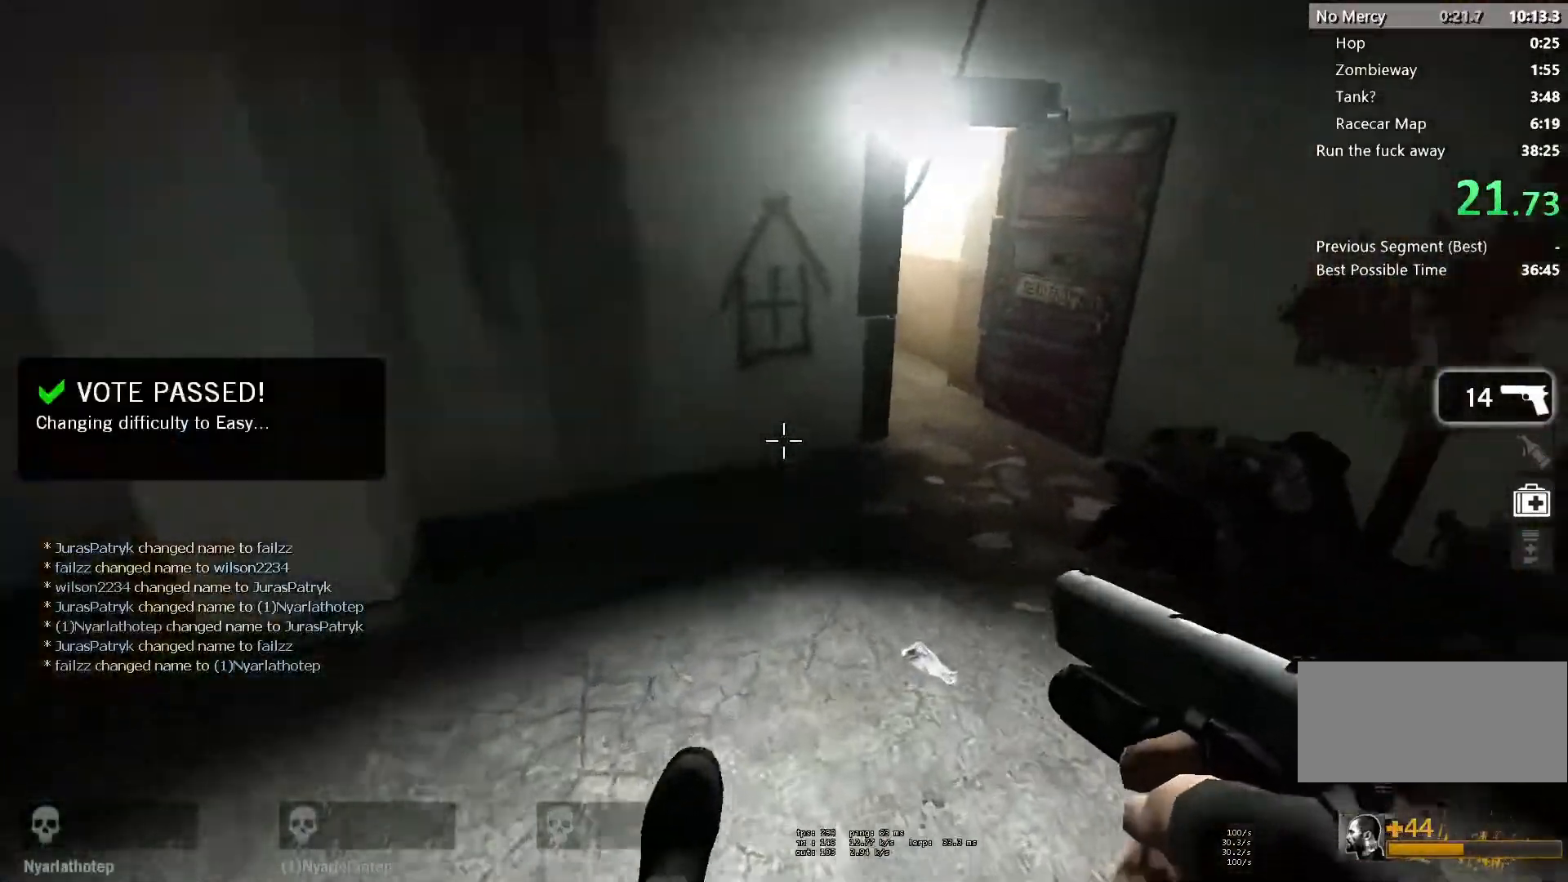
{"keys": ["a"], "mouse": [], "events": [[100, "space", "down"], [217, "a", "down"], [217, "d", "up"], [250, "space", "up"]]}
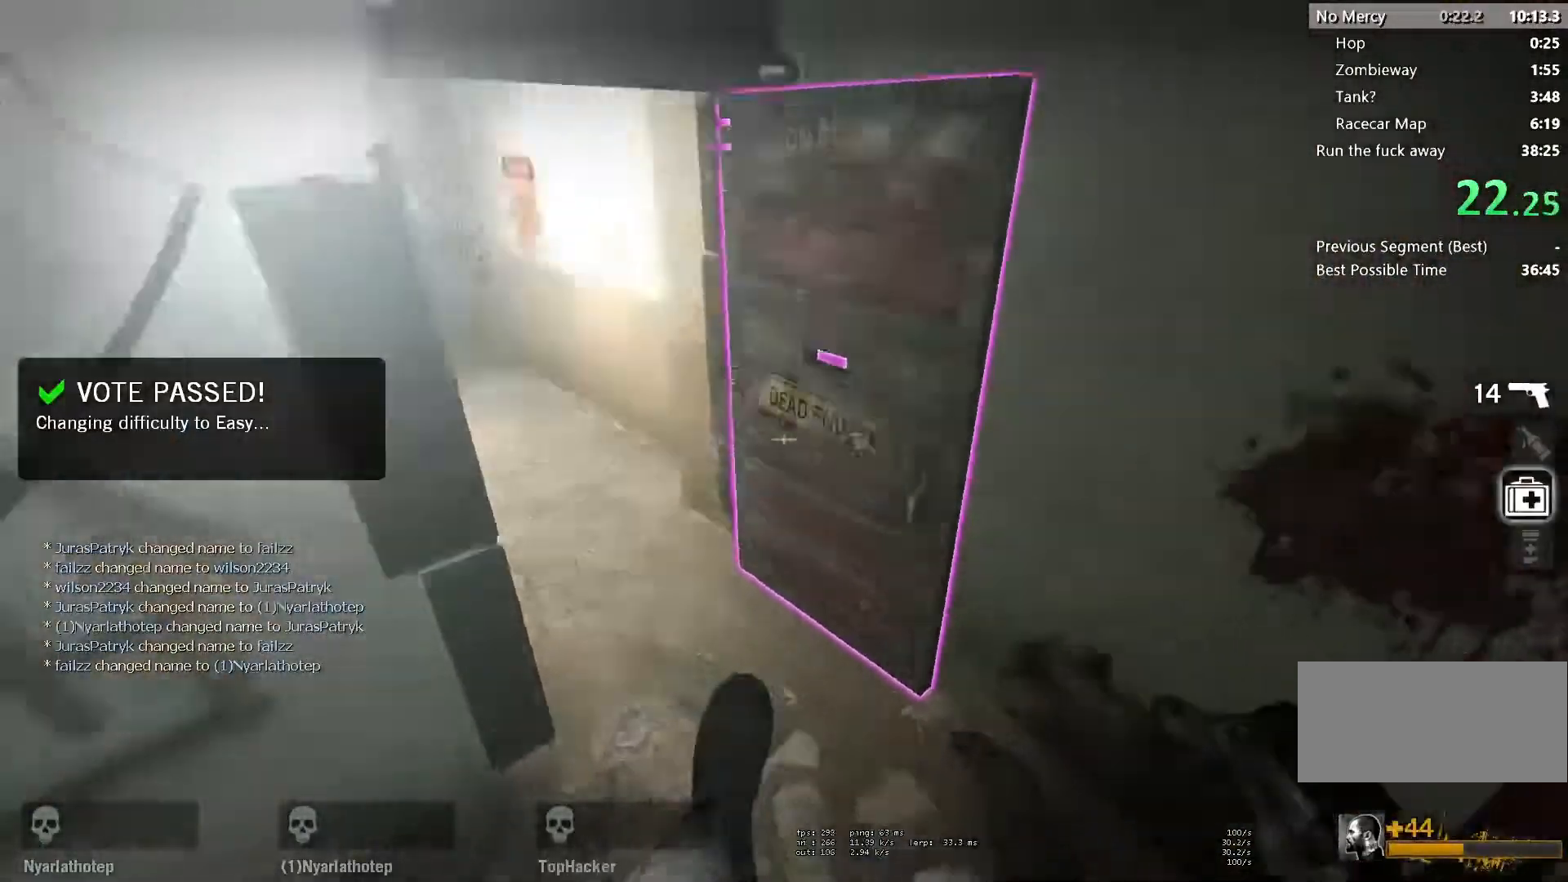
{"keys": ["a", "w"], "mouse": [], "events": [[83, "w", "down"], [283, "e", "down"], [317, "w", "up"], [417, "w", "down"], [467, "e", "up"]]}
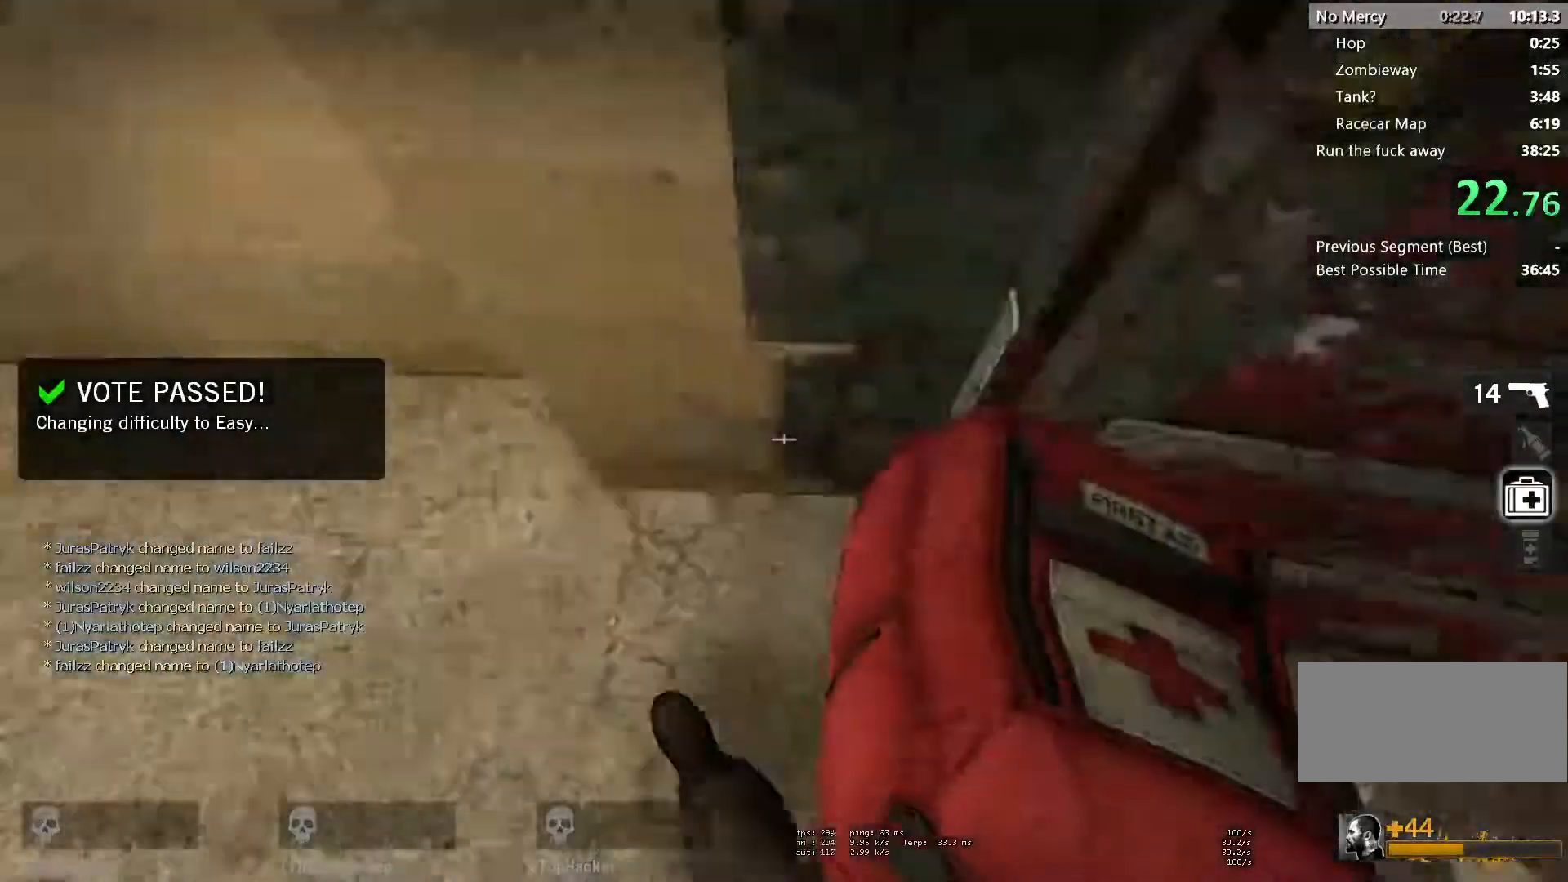
{"keys": ["w"], "mouse": ["left"], "events": [[117, "mouse_left", "down"], [150, "a", "up"]]}
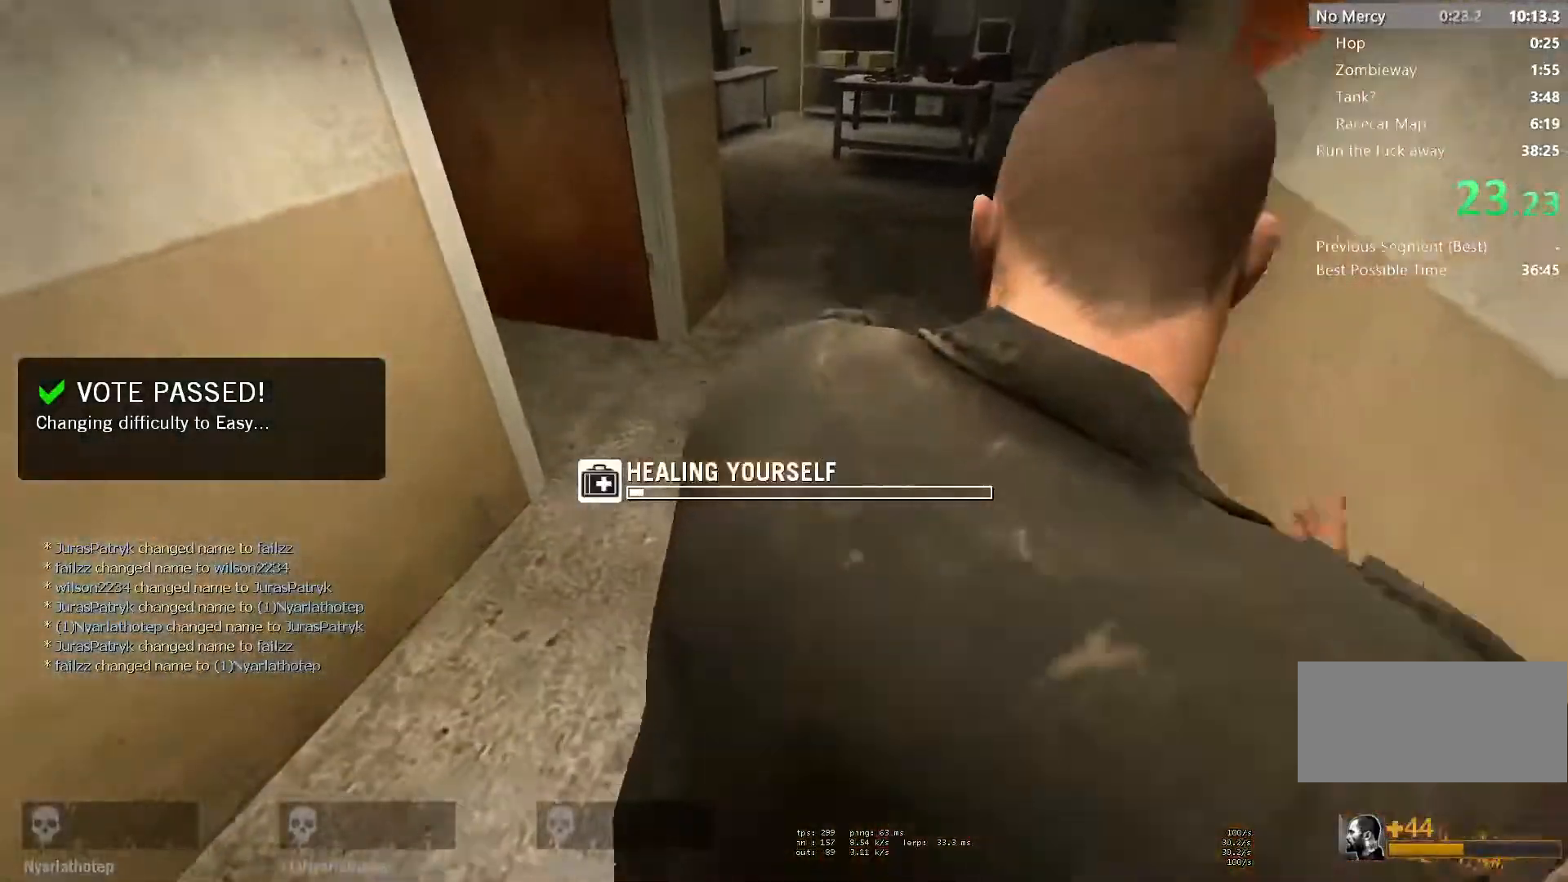
{"keys": ["w"], "mouse": ["left"], "events": []}
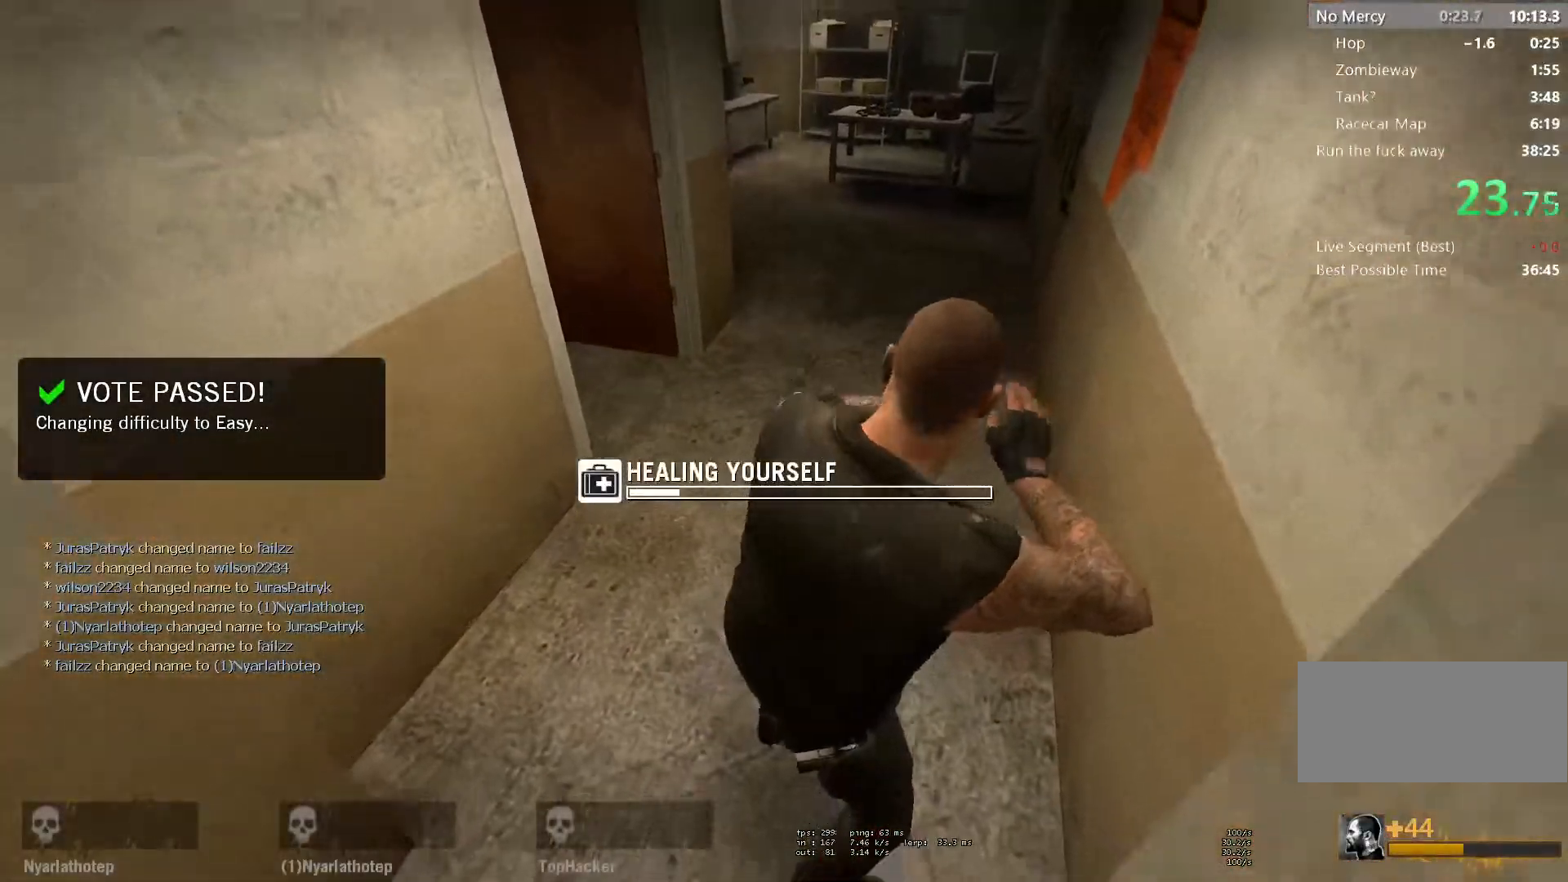
{"keys": ["w"], "mouse": ["left"], "events": []}
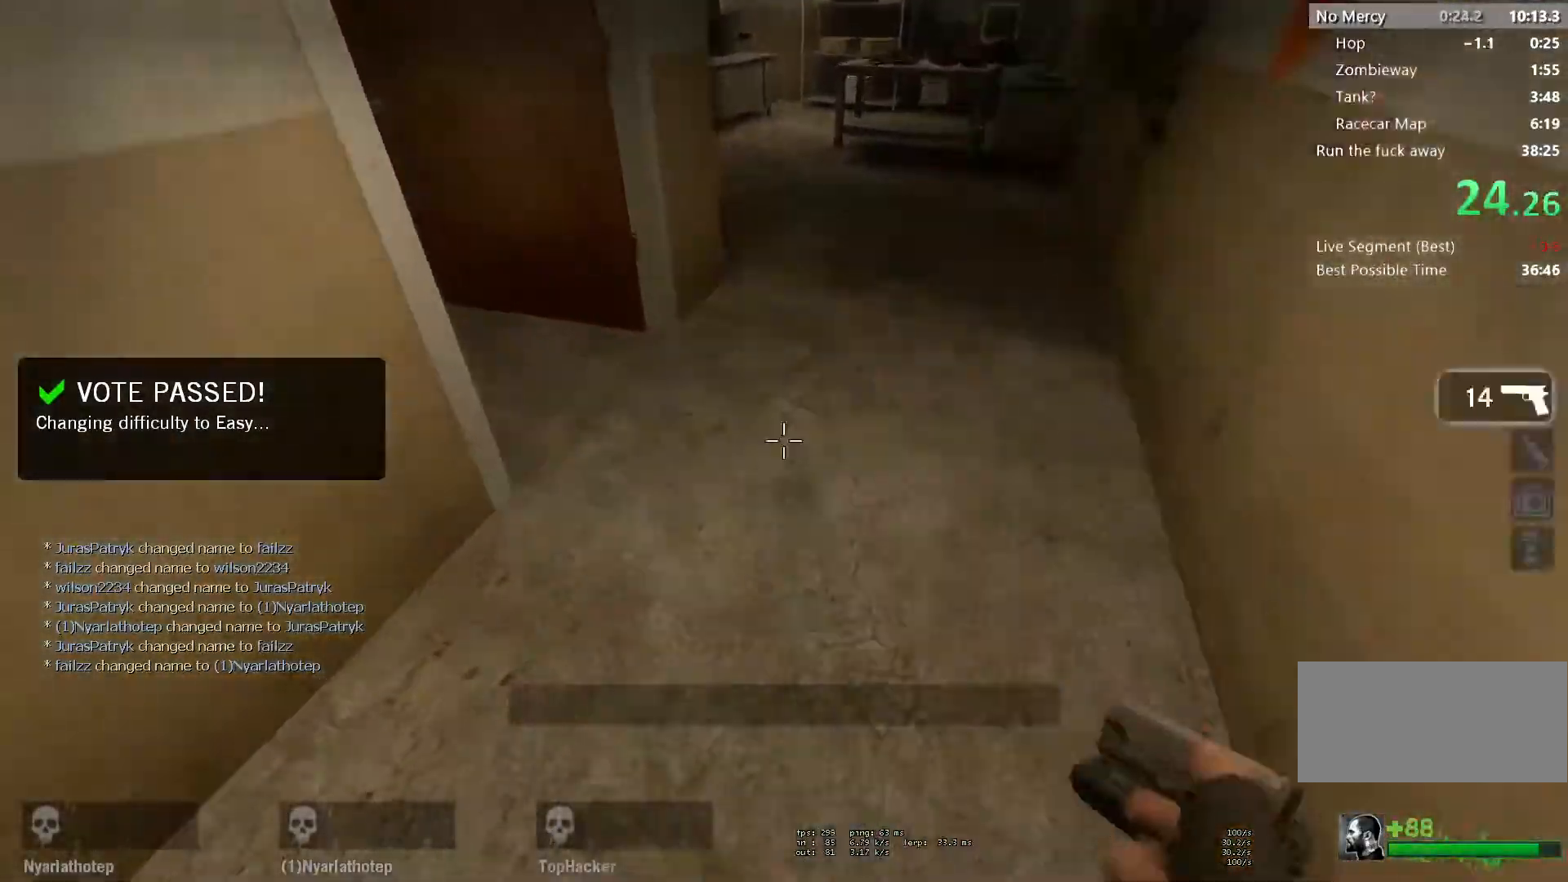
{"keys": [], "mouse": [], "events": [[50, "mouse_left", "up"], [67, "w", "up"]]}